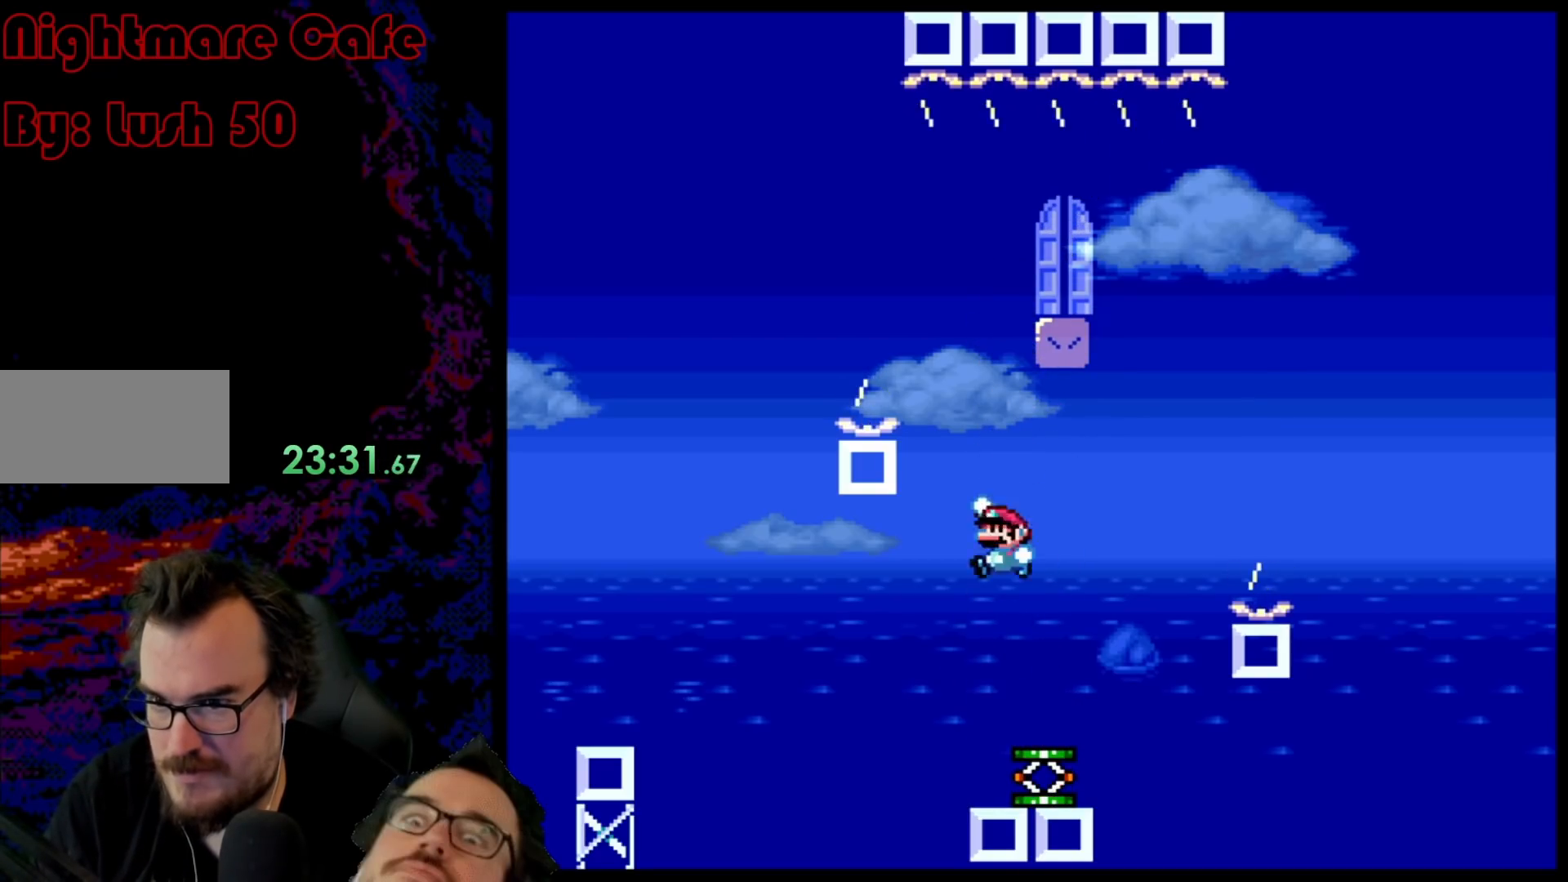
Gameplay with a controller (Nintendo layout); each line is a JSON object with the inputs held at the frame after it. "events" lists button and stick changes between this image and that frame as [ms after this image, input, new state], when the widget could be followed in between. Not read: L3 R3.
{"buttons": ["Y", "DPAD_LEFT"], "events": [[367, "DPAD_RIGHT", "up"], [417, "DPAD_LEFT", "down"]]}
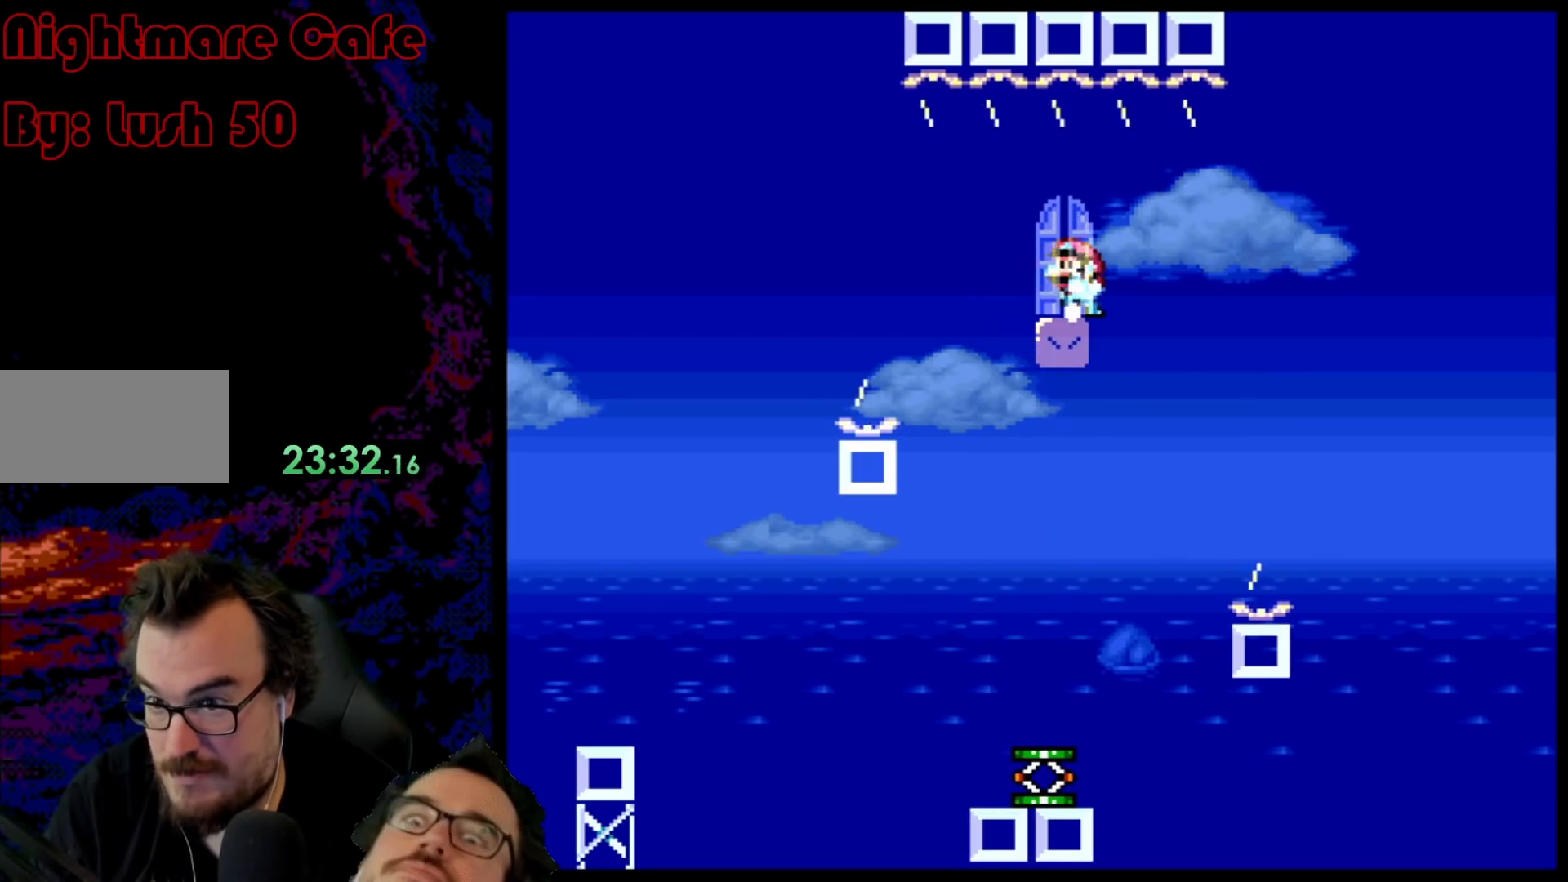
{"buttons": ["Y"], "events": [[100, "DPAD_LEFT", "up"], [250, "DPAD_UP", "down"], [417, "DPAD_UP", "up"]]}
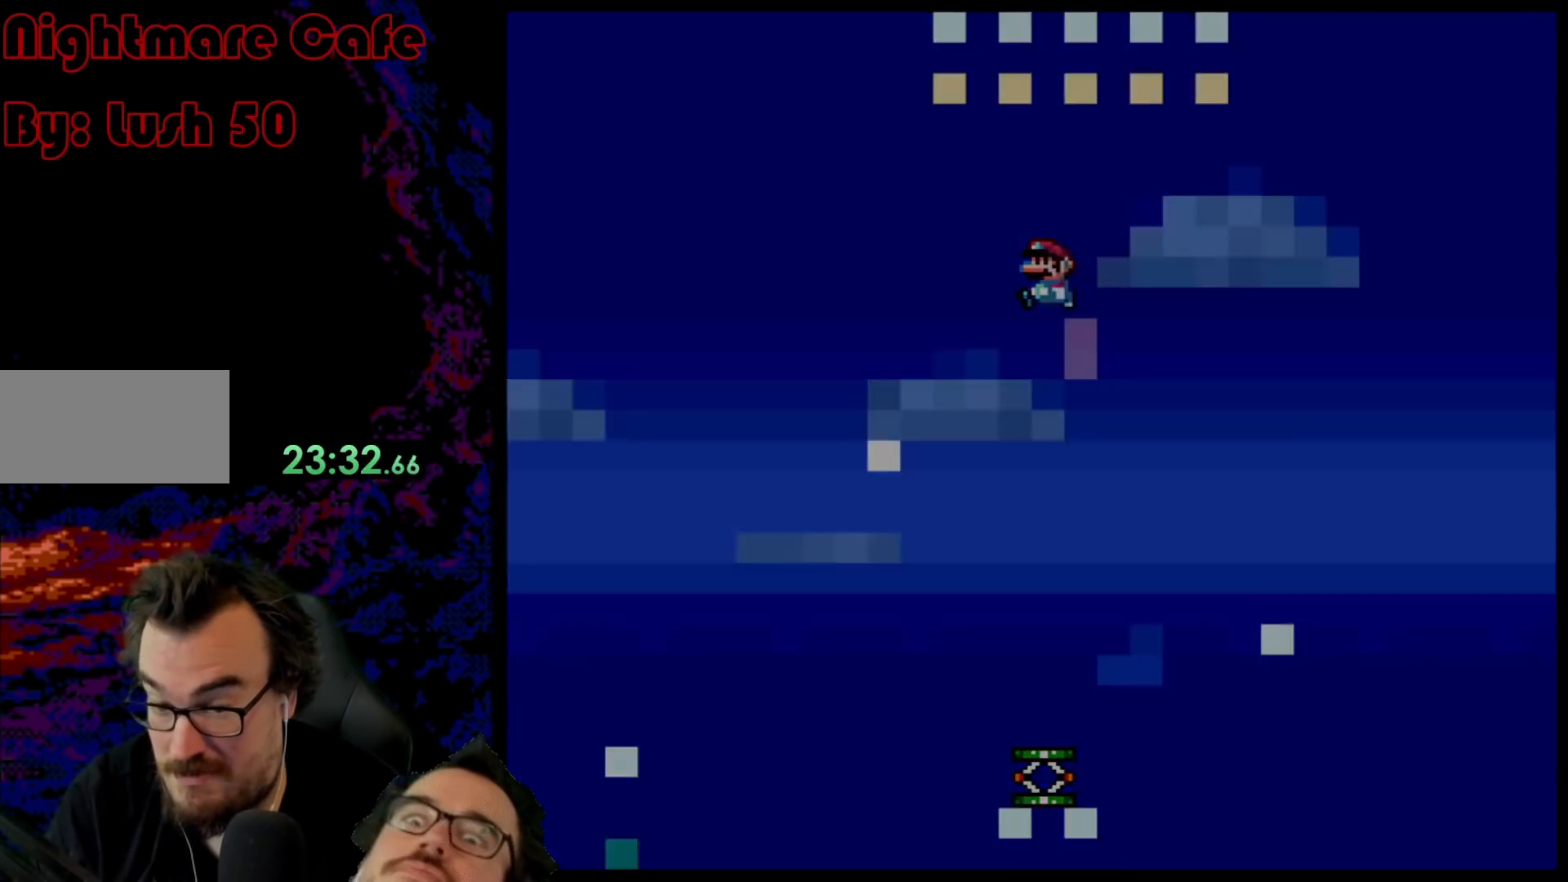
{"buttons": ["B", "Y"], "events": [[183, "Y", "up"], [350, "B", "down"], [367, "Y", "down"]]}
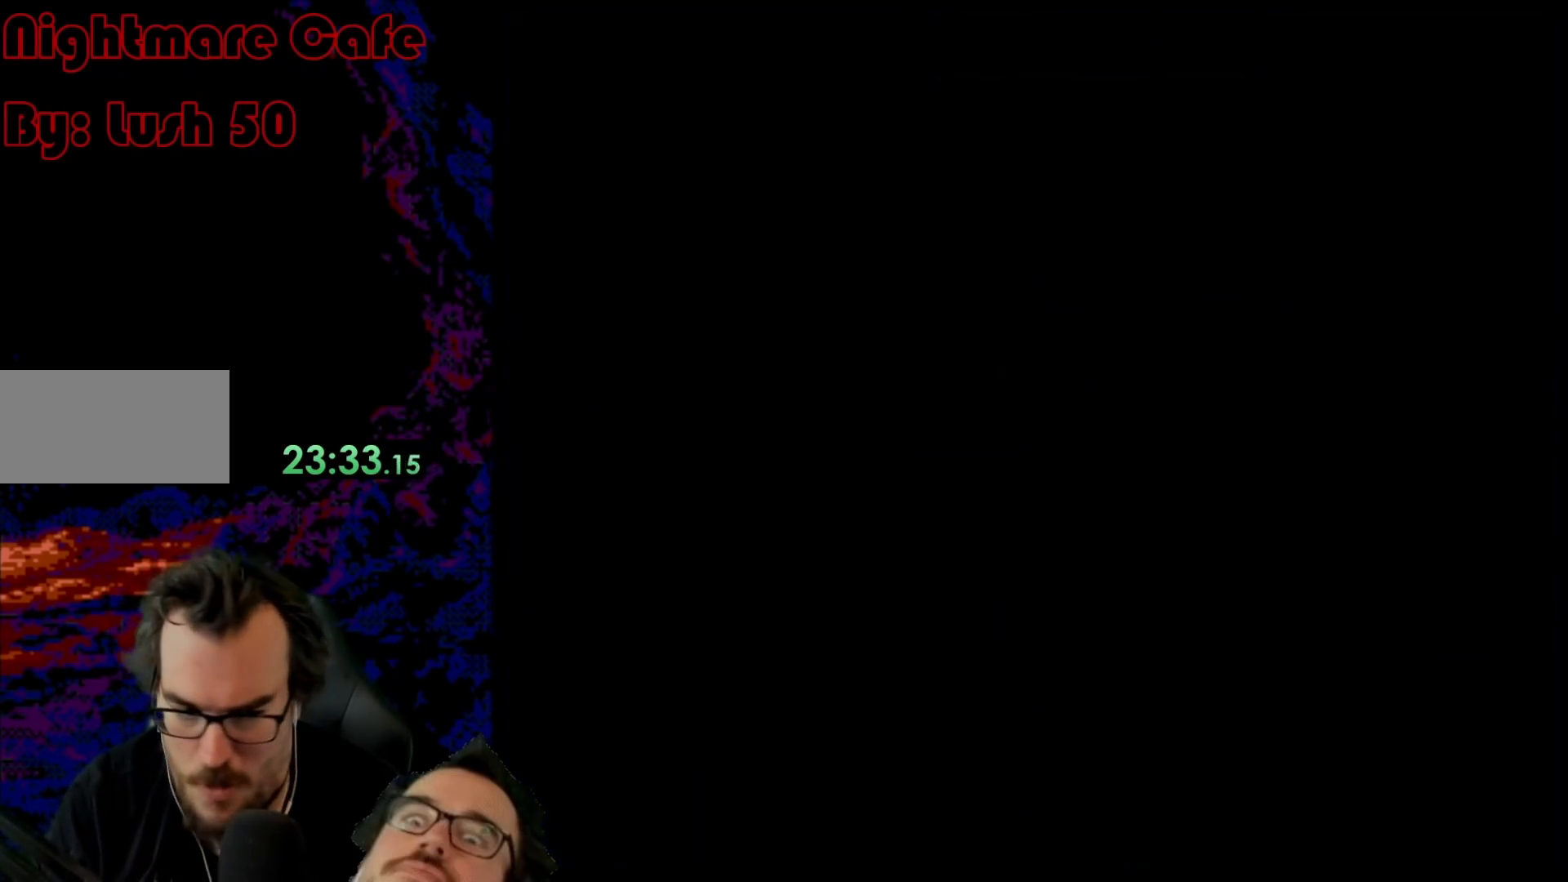
{"buttons": ["B", "Y"], "events": []}
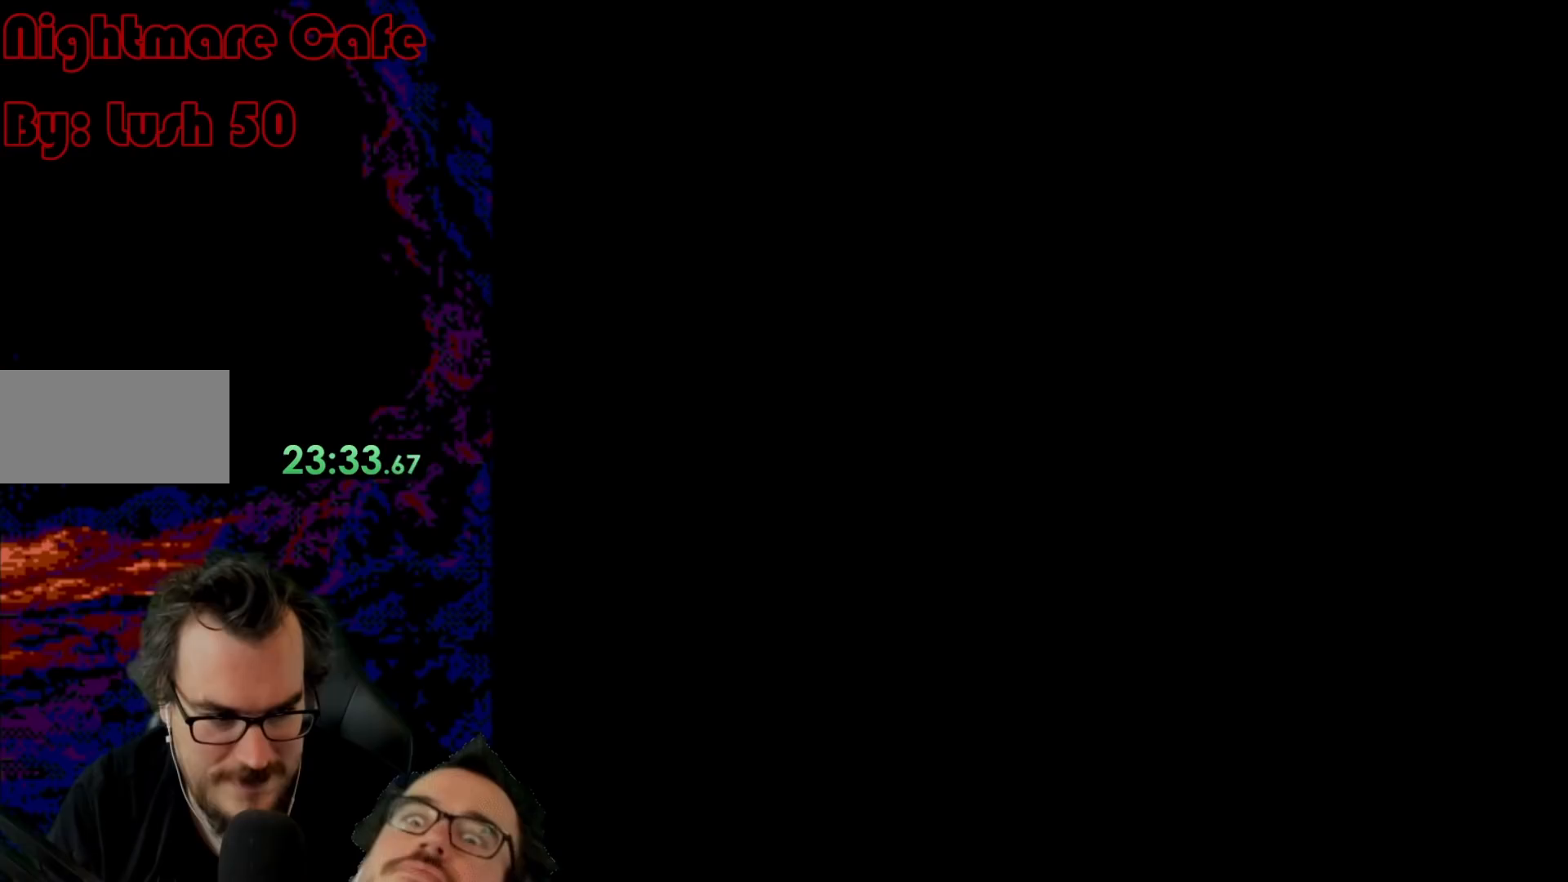
{"buttons": ["B", "Y"], "events": []}
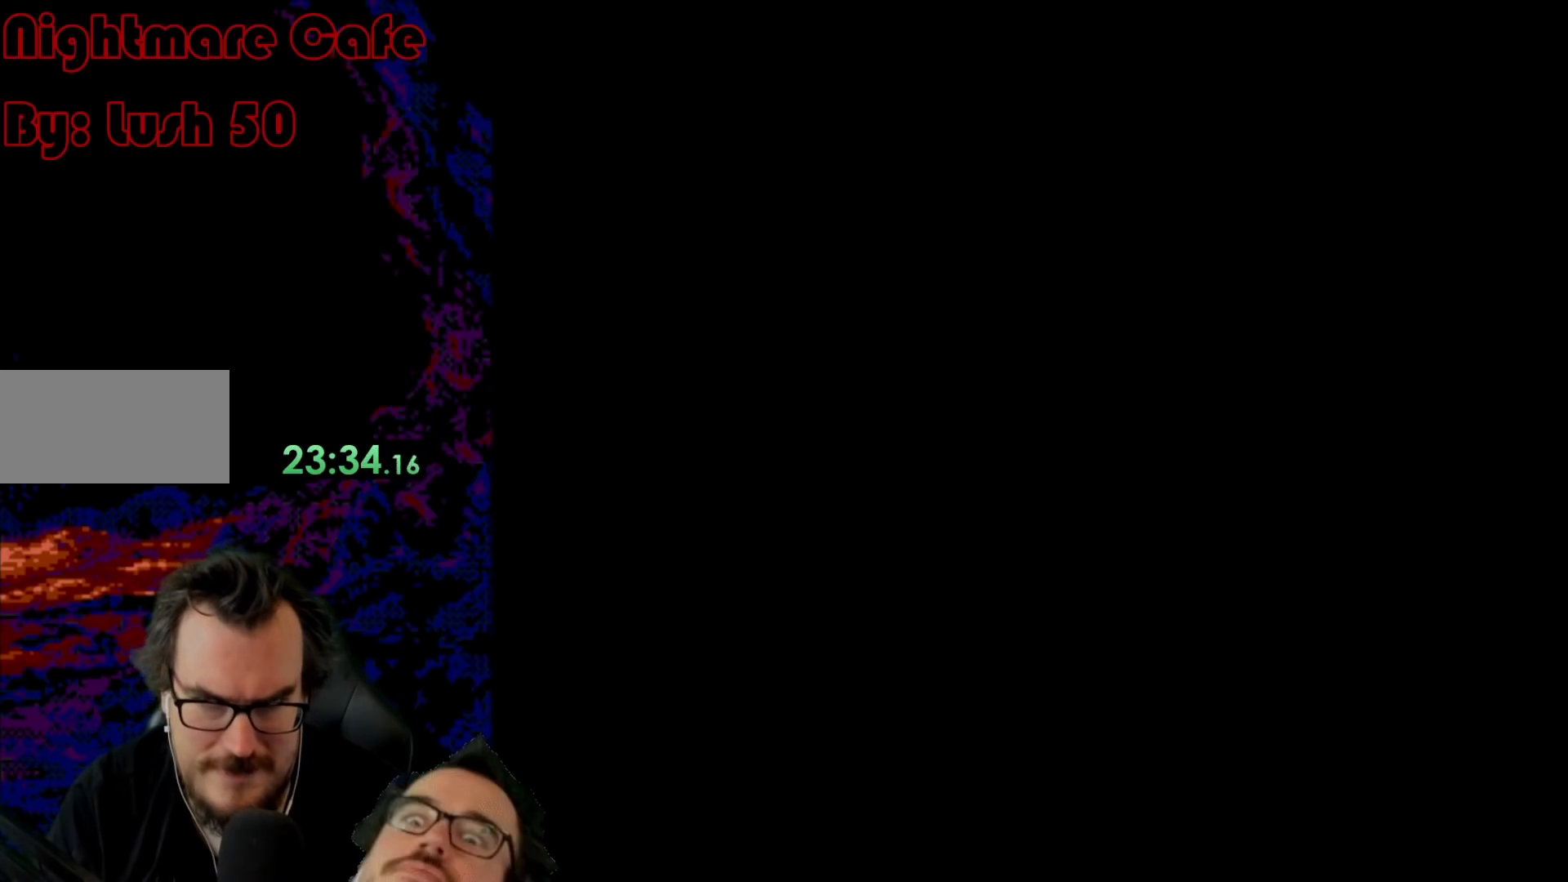
{"buttons": ["B", "Y"], "events": []}
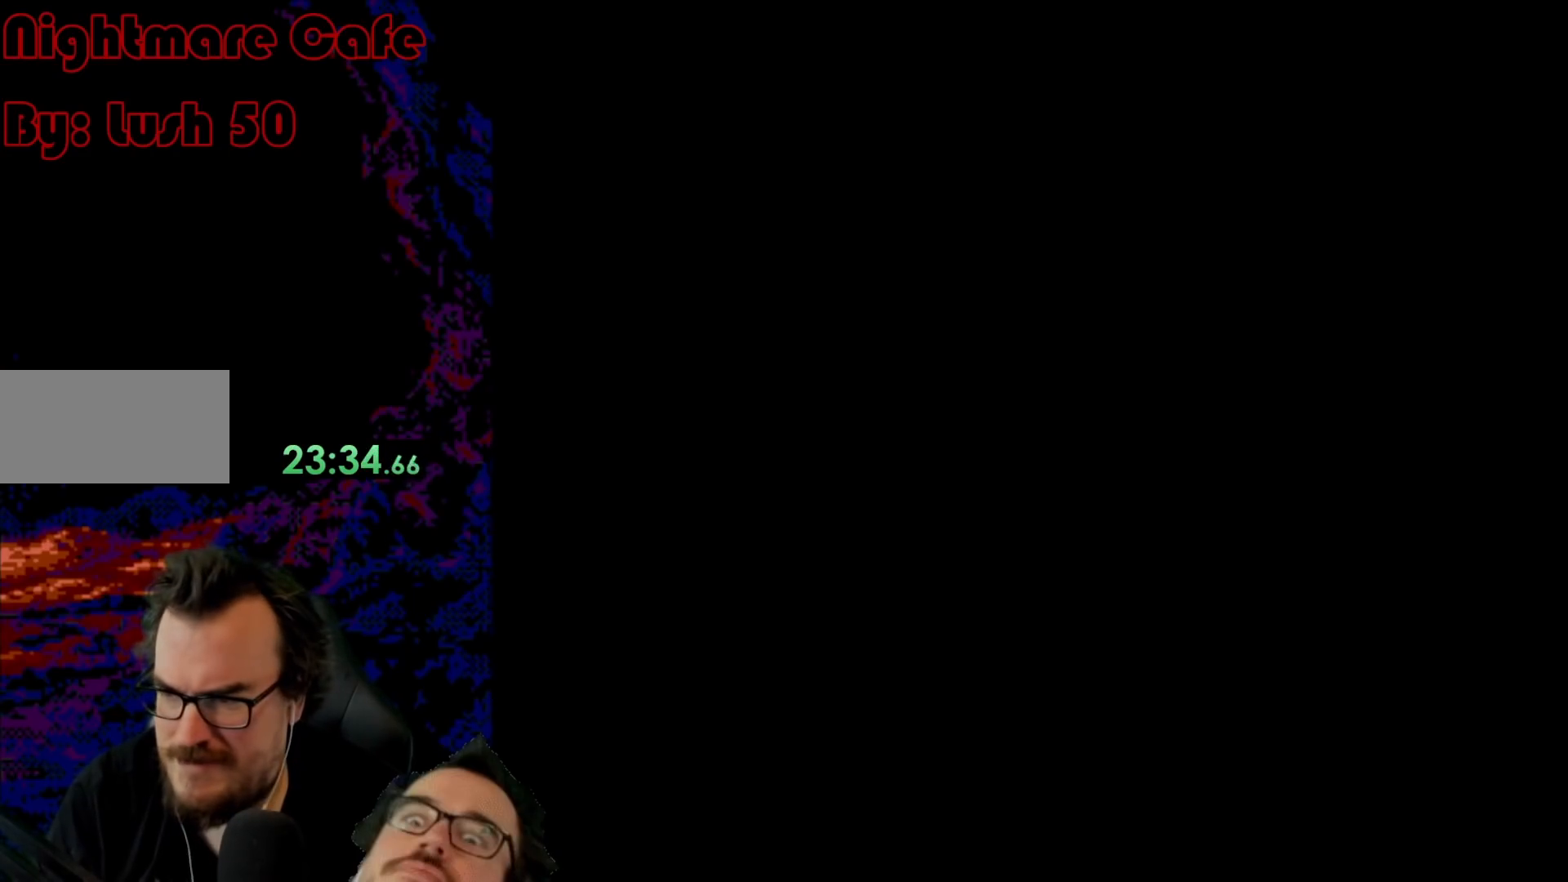
{"buttons": ["B", "Y"], "events": []}
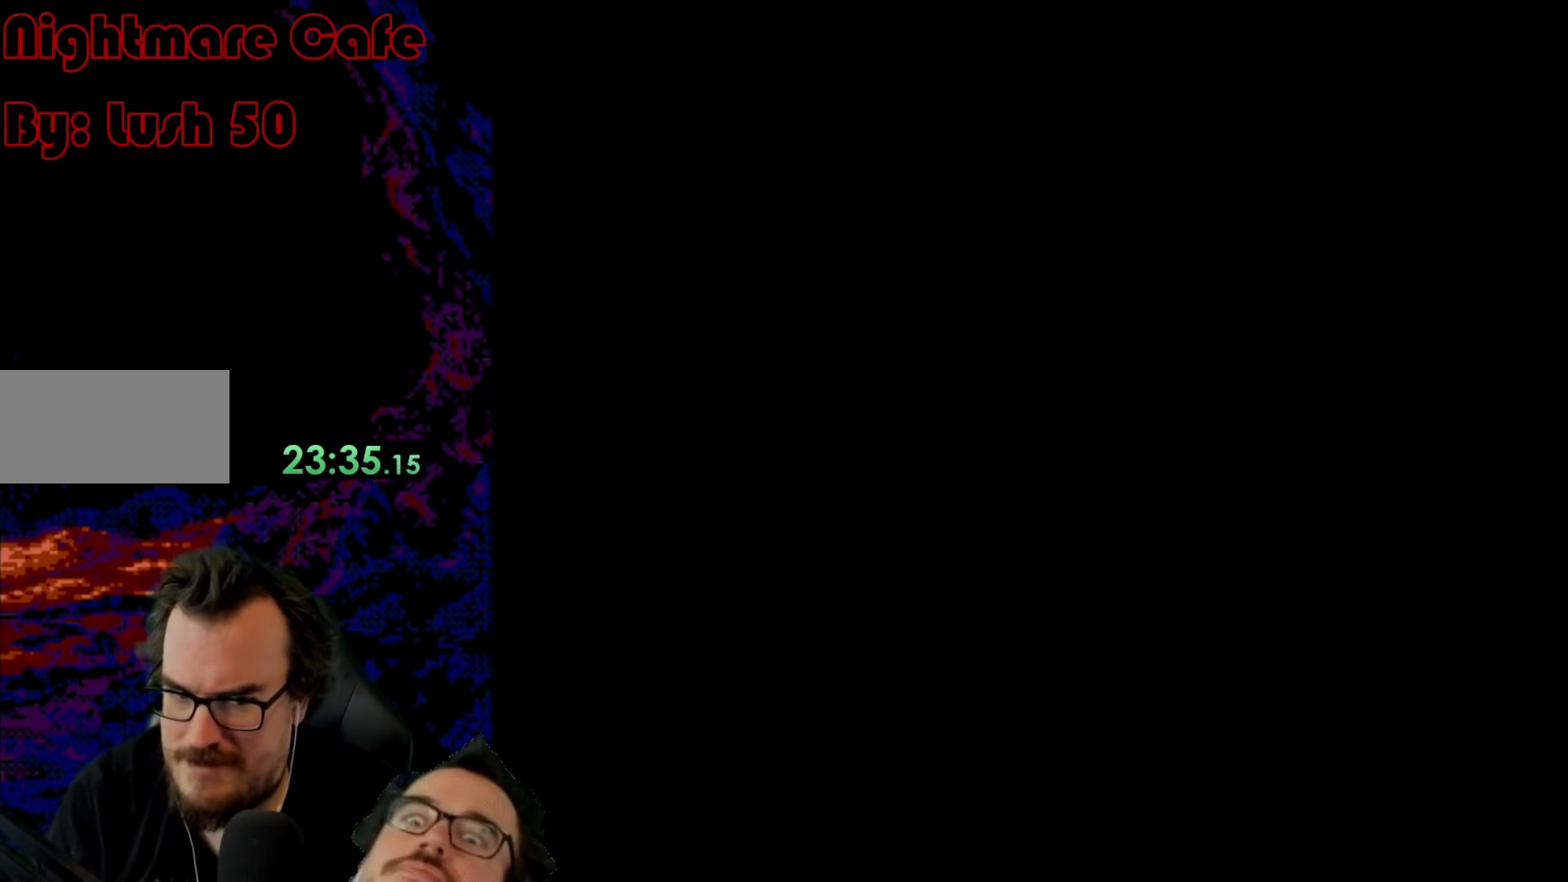
{"buttons": ["B", "Y"], "events": []}
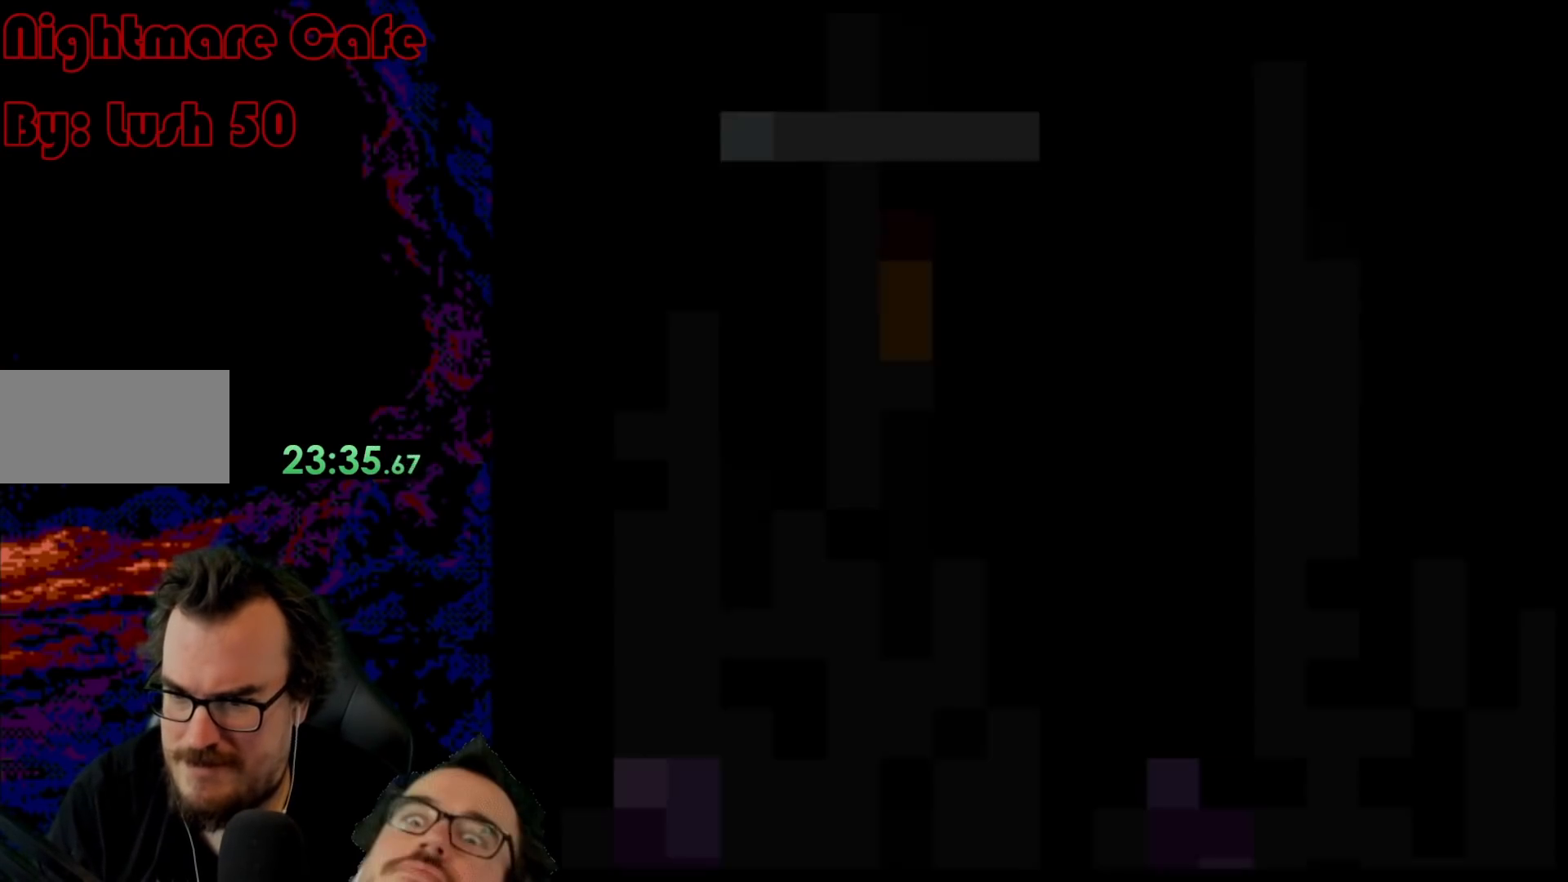
{"buttons": ["B", "Y"], "events": []}
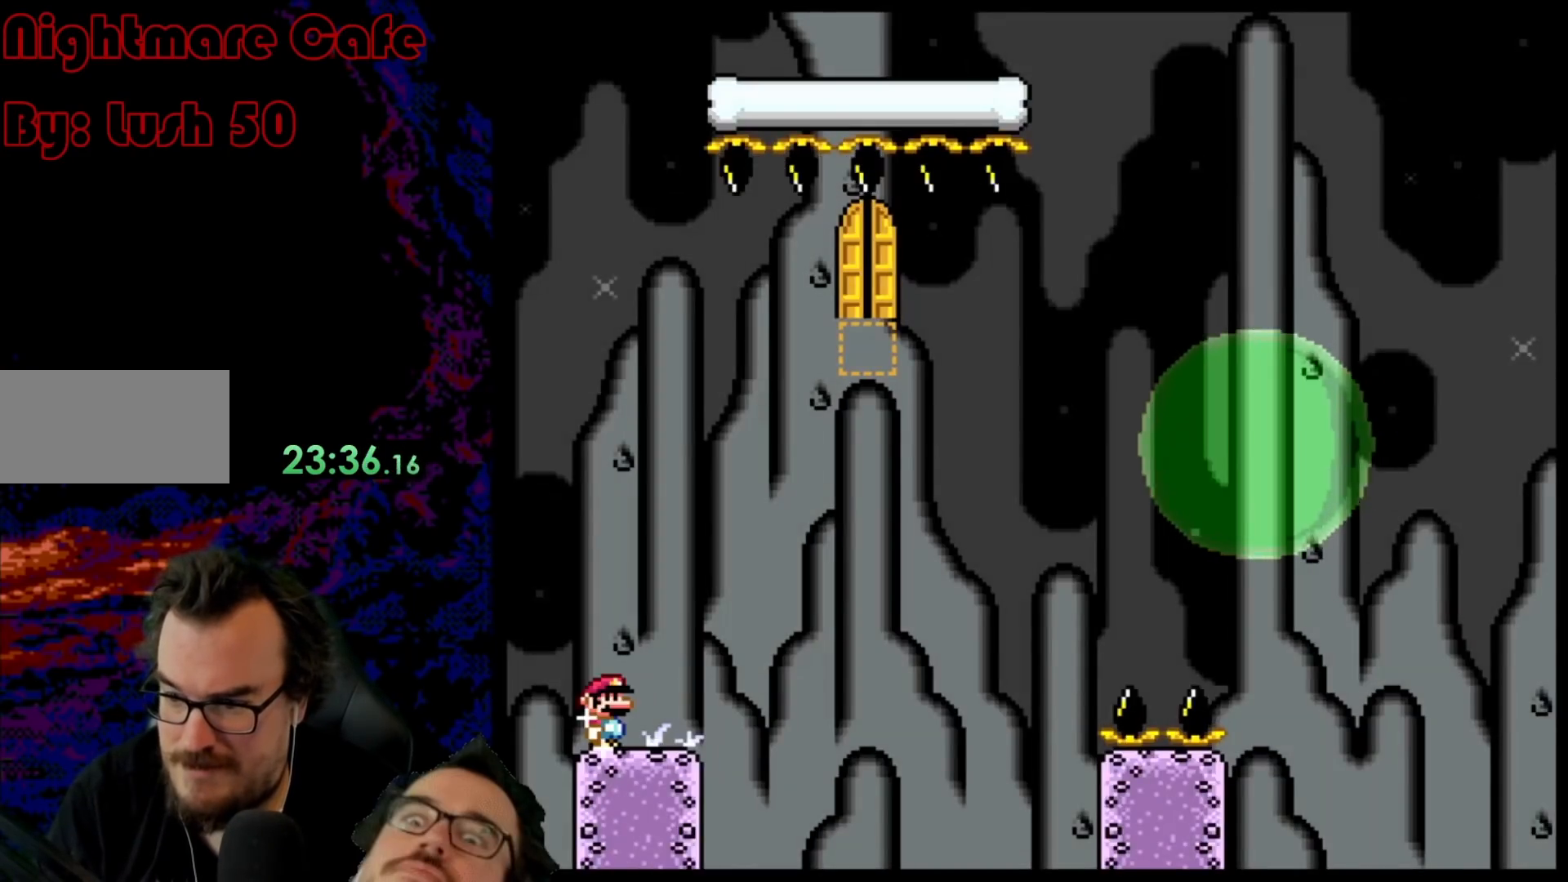
{"buttons": ["Y"], "events": [[400, "B", "up"]]}
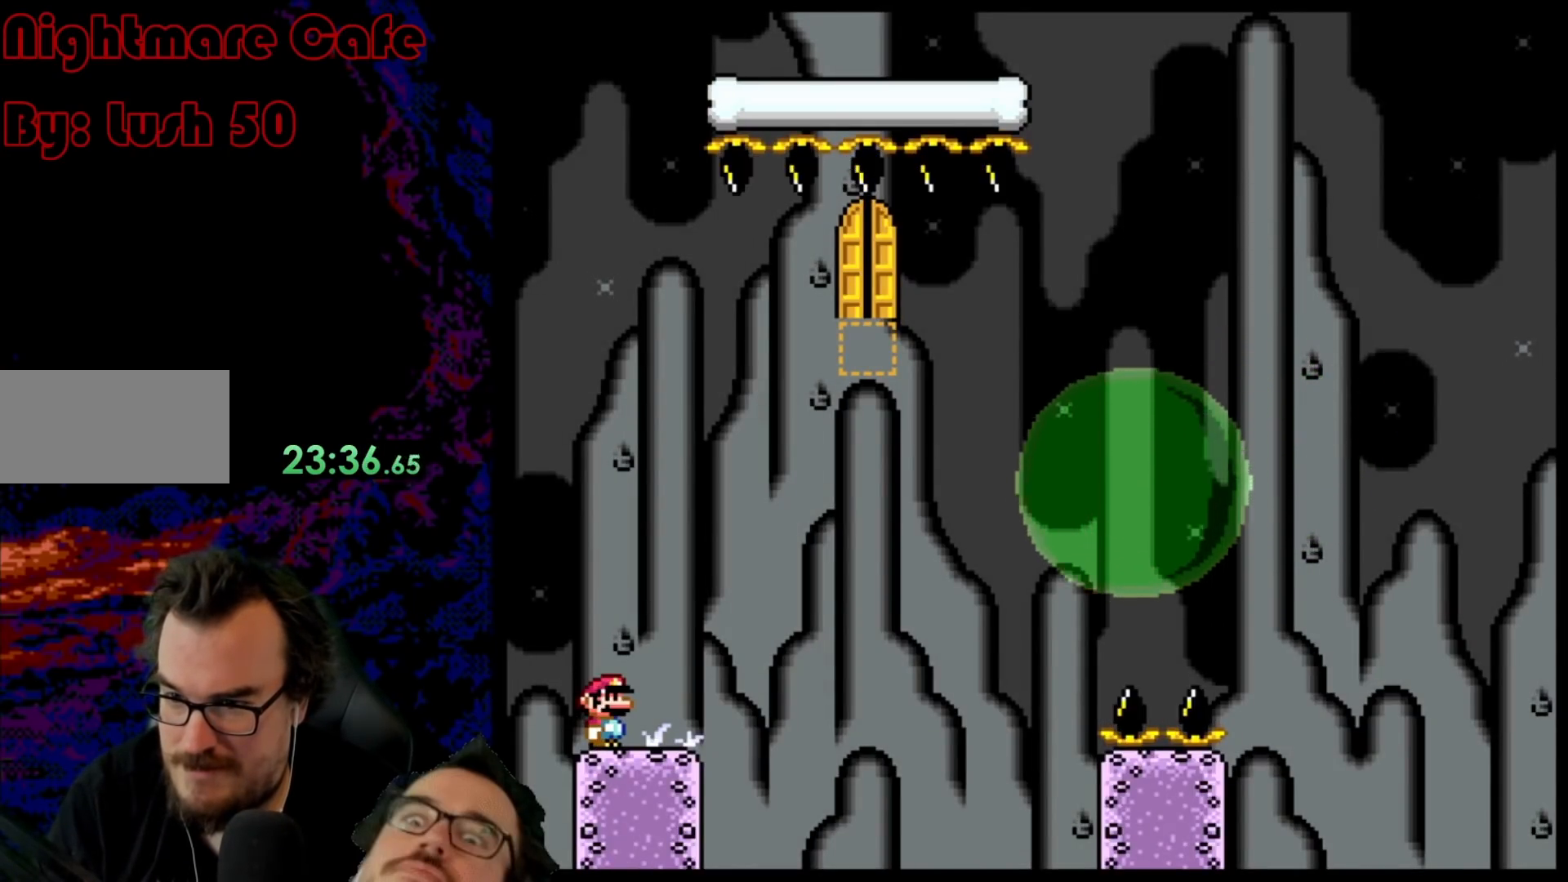
{"buttons": ["A", "X", "DPAD_RIGHT"], "events": [[100, "Y", "up"], [167, "X", "down"], [350, "DPAD_RIGHT", "down"], [467, "A", "down"]]}
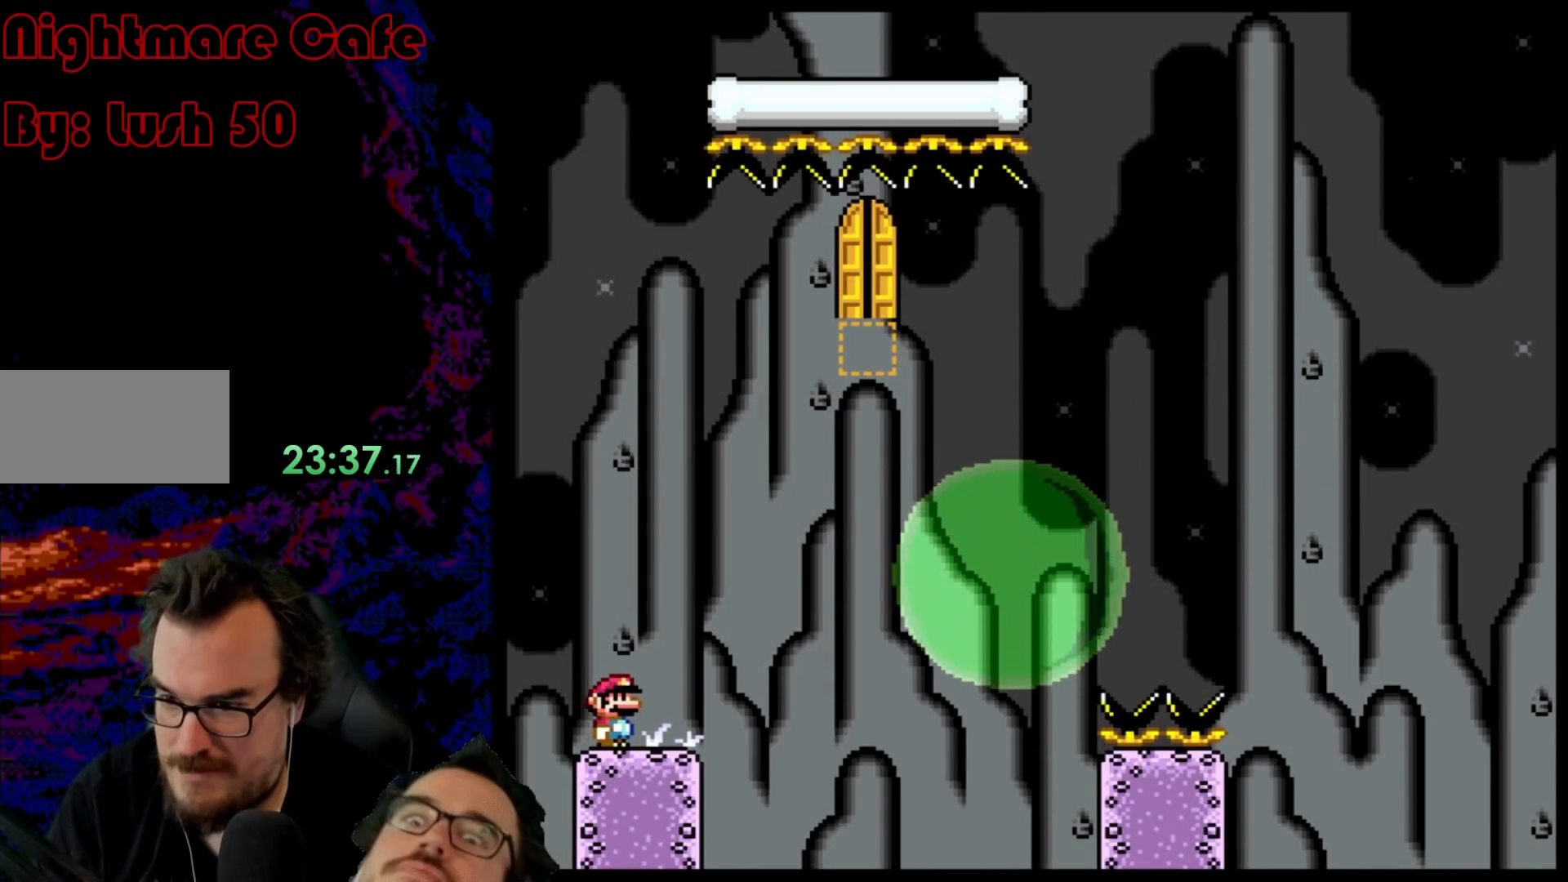
{"buttons": ["A", "X", "DPAD_LEFT"], "events": [[233, "A", "up"], [367, "A", "down"], [483, "DPAD_RIGHT", "up"], [500, "DPAD_LEFT", "down"]]}
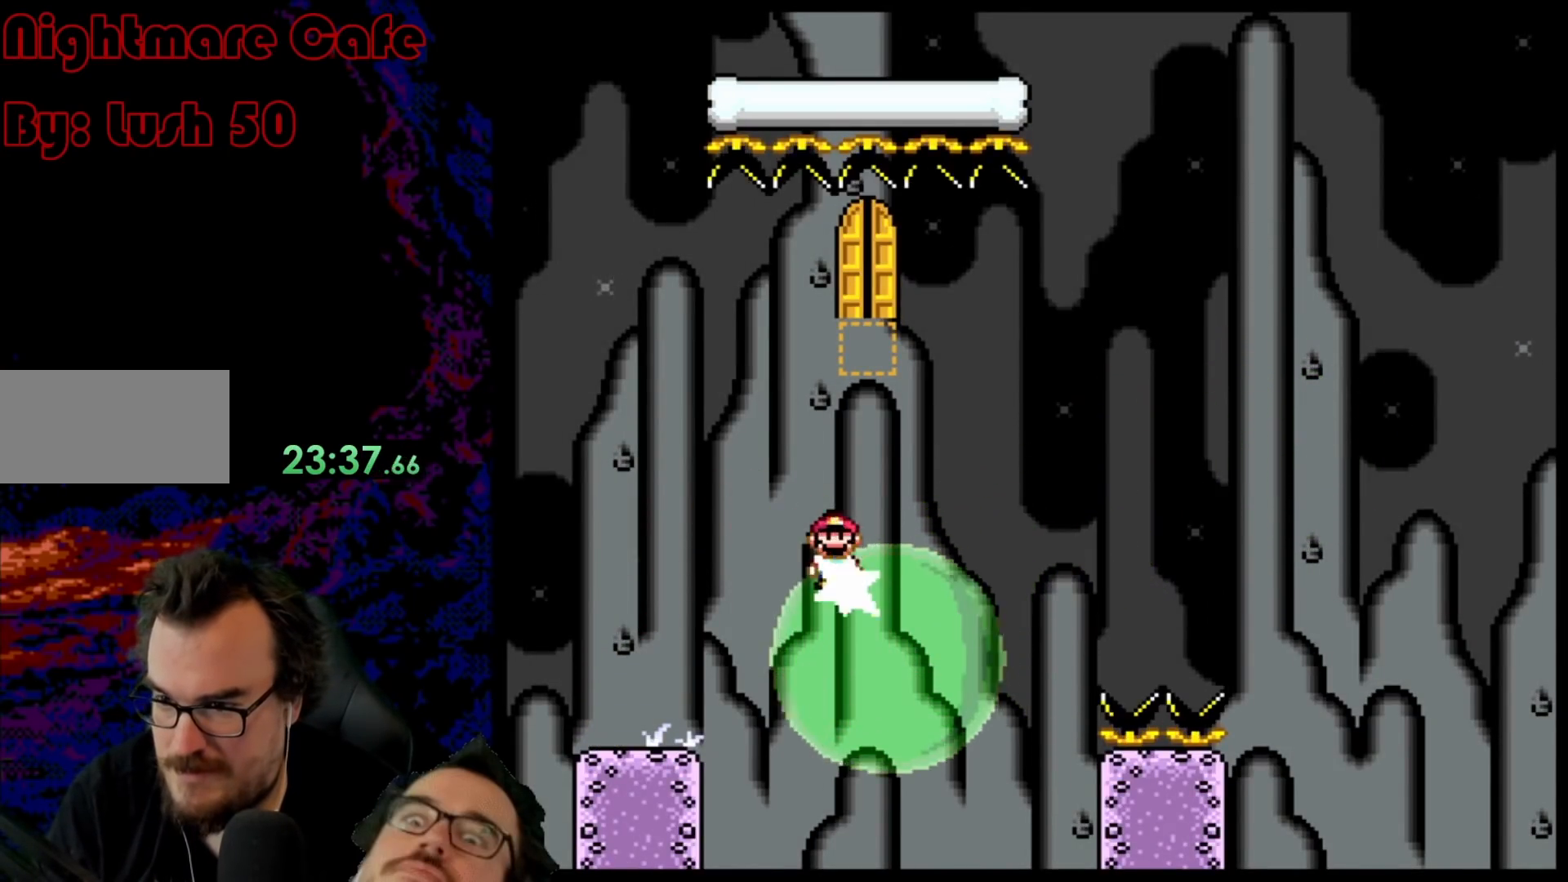
{"buttons": ["A", "X", "DPAD_RIGHT"], "events": [[183, "A", "up"], [333, "A", "down"], [483, "DPAD_LEFT", "up"], [500, "DPAD_RIGHT", "down"]]}
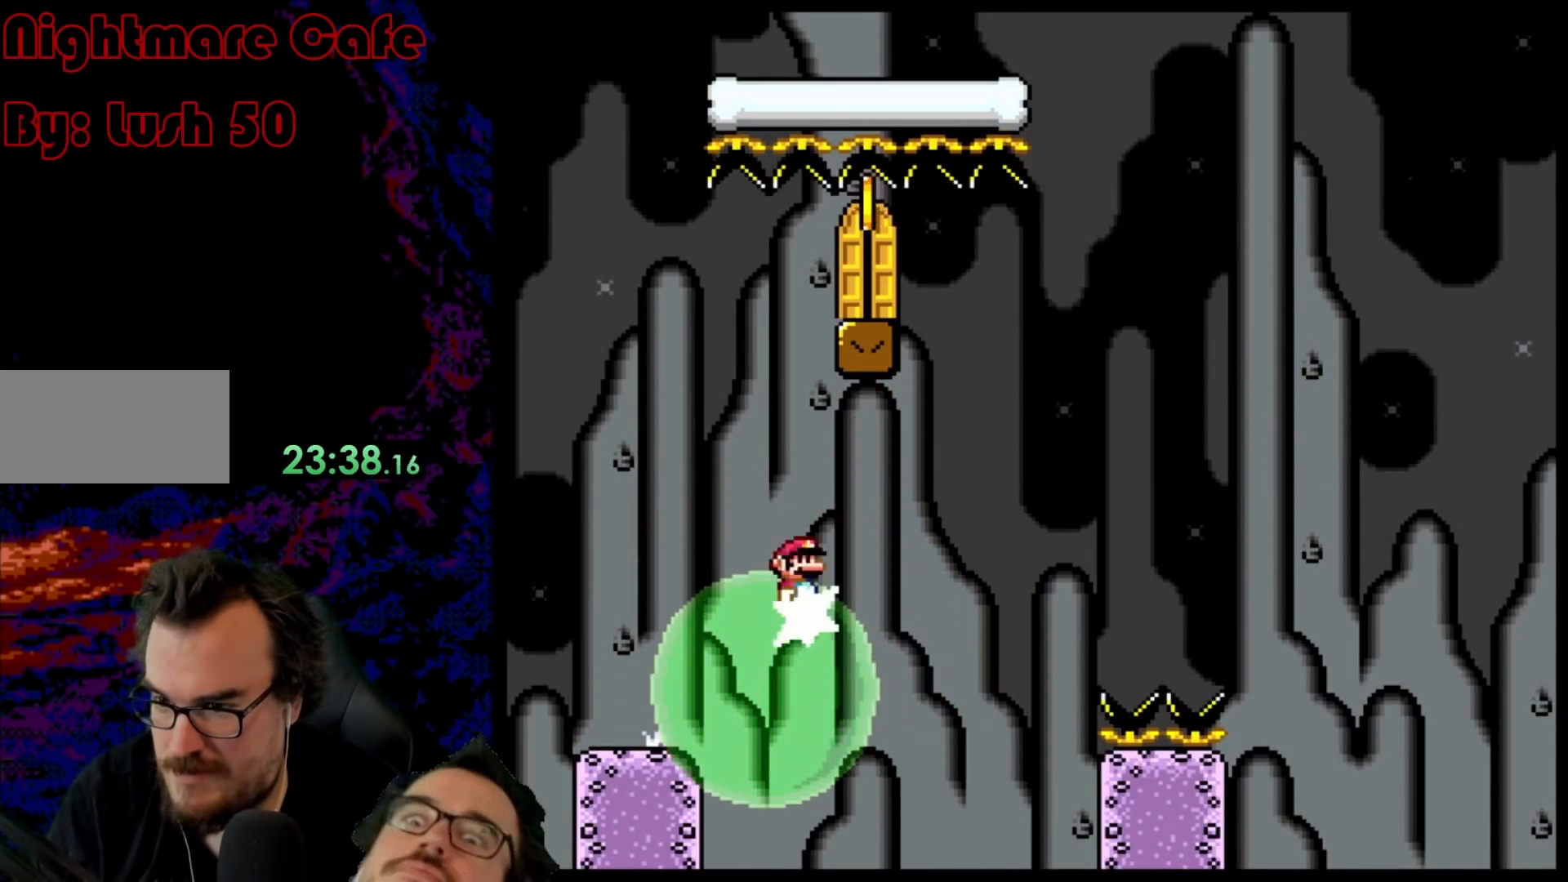
{"buttons": ["A", "X", "DPAD_LEFT"], "events": [[467, "DPAD_LEFT", "down"], [467, "DPAD_RIGHT", "up"]]}
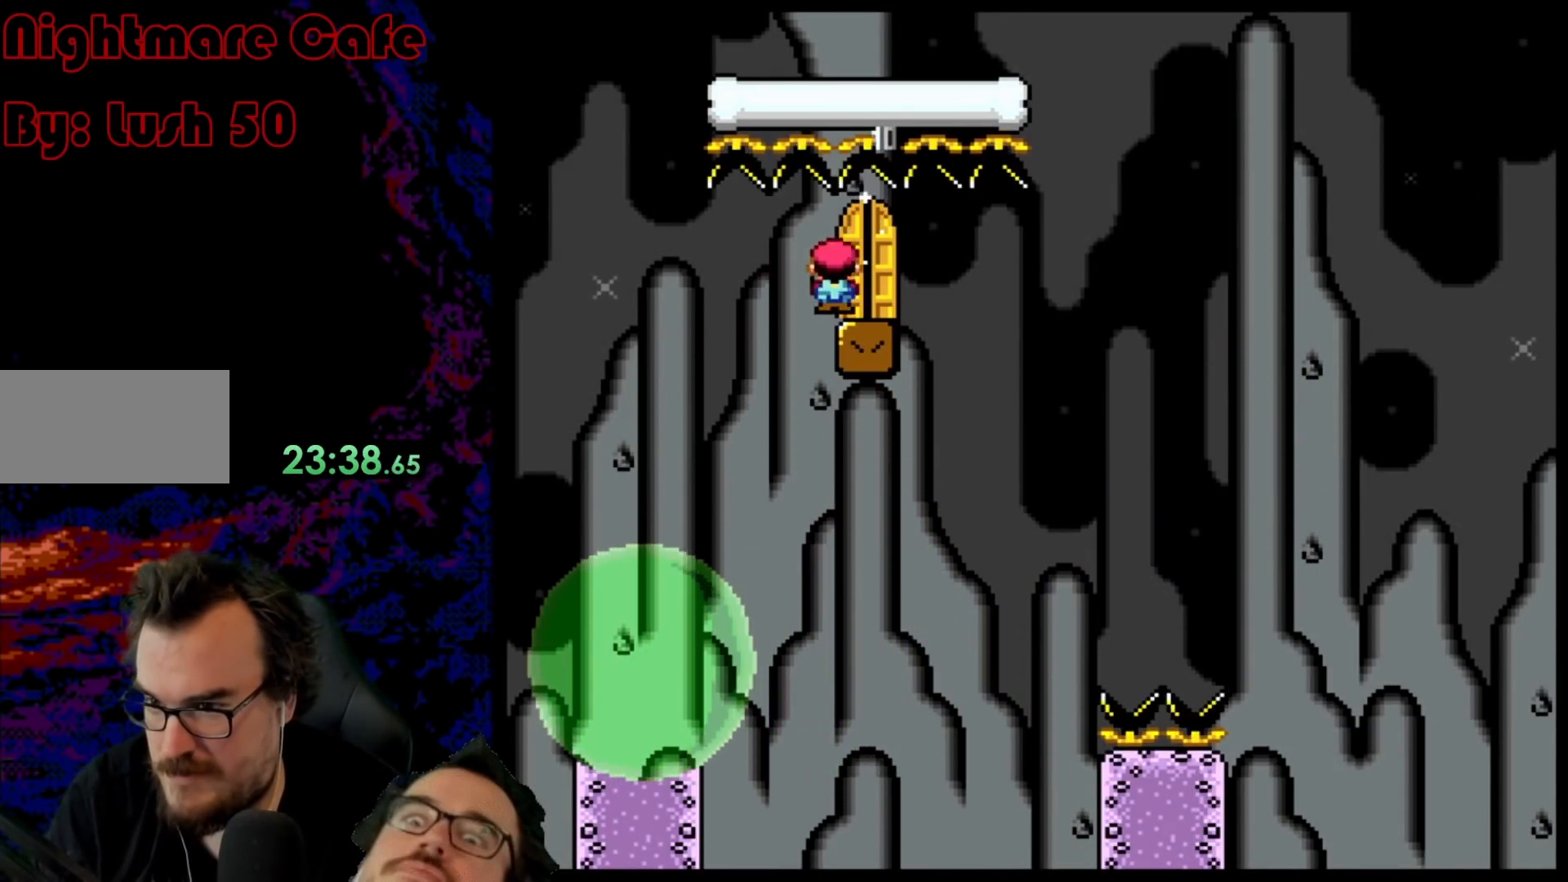
{"buttons": ["X", "DPAD_LEFT"], "events": [[50, "A", "up"], [100, "DPAD_LEFT", "up"], [150, "DPAD_UP", "down"], [350, "DPAD_UP", "up"], [400, "DPAD_LEFT", "down"]]}
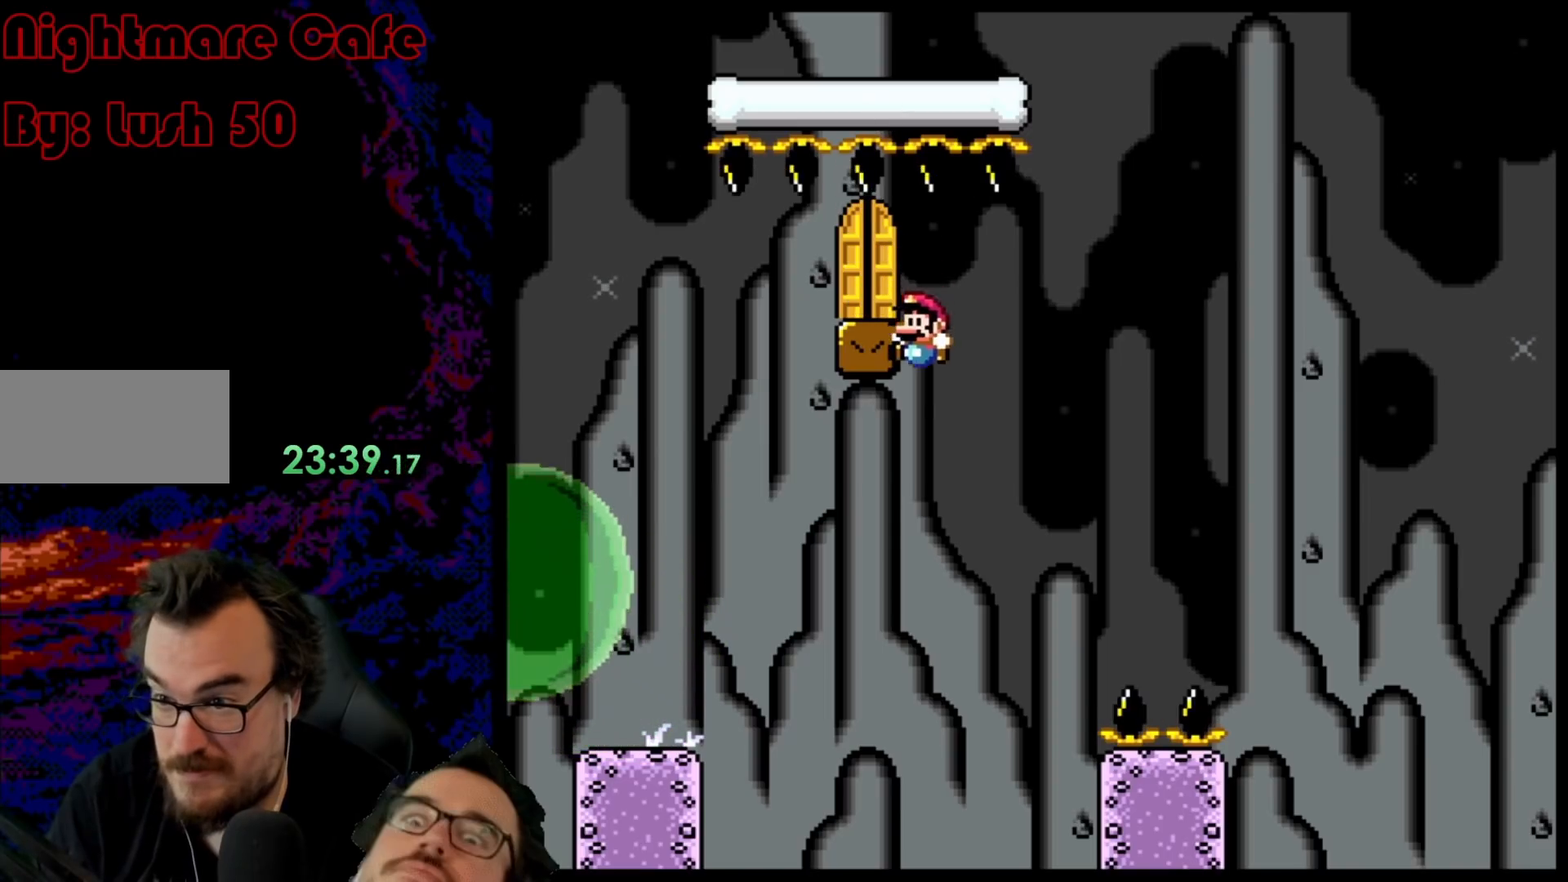
{"buttons": [], "events": [[167, "A", "down"], [417, "A", "up"], [450, "X", "up"], [500, "DPAD_LEFT", "up"]]}
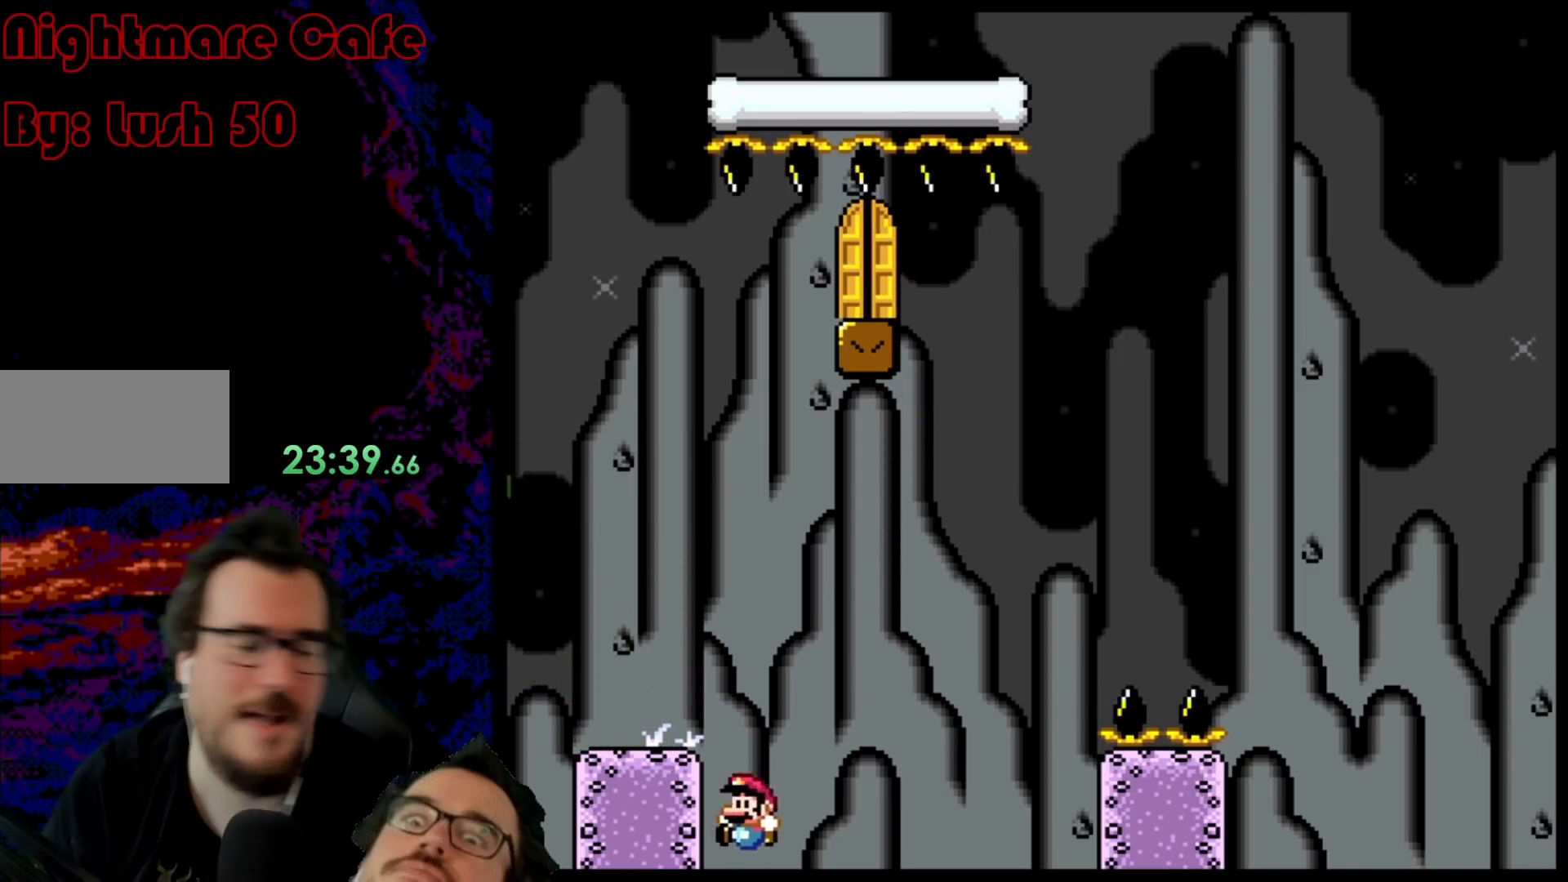
{"buttons": [], "events": []}
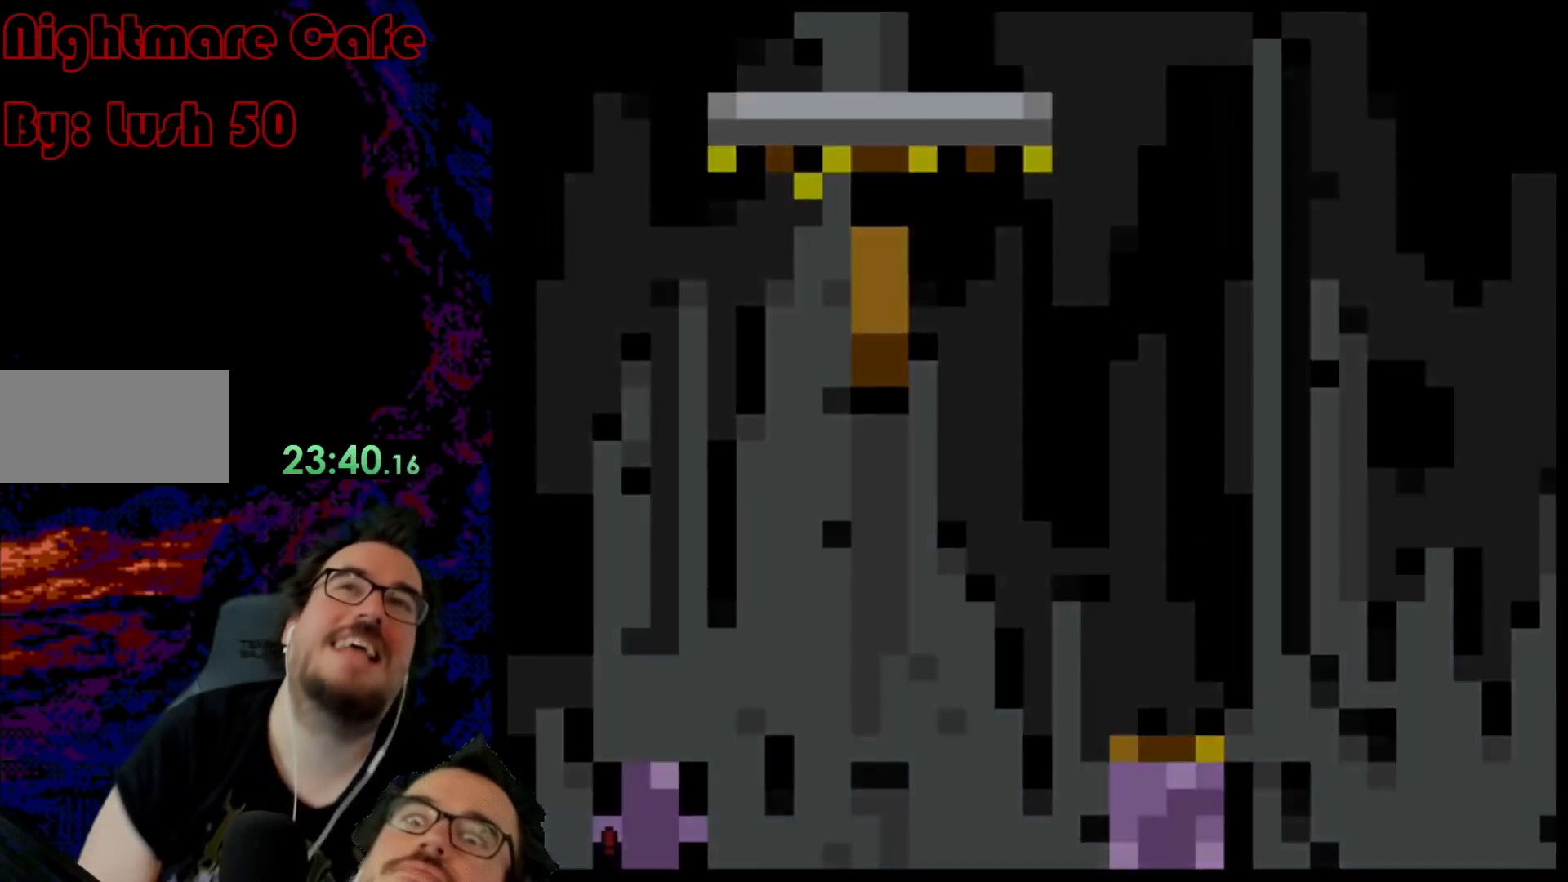
{"buttons": [], "events": []}
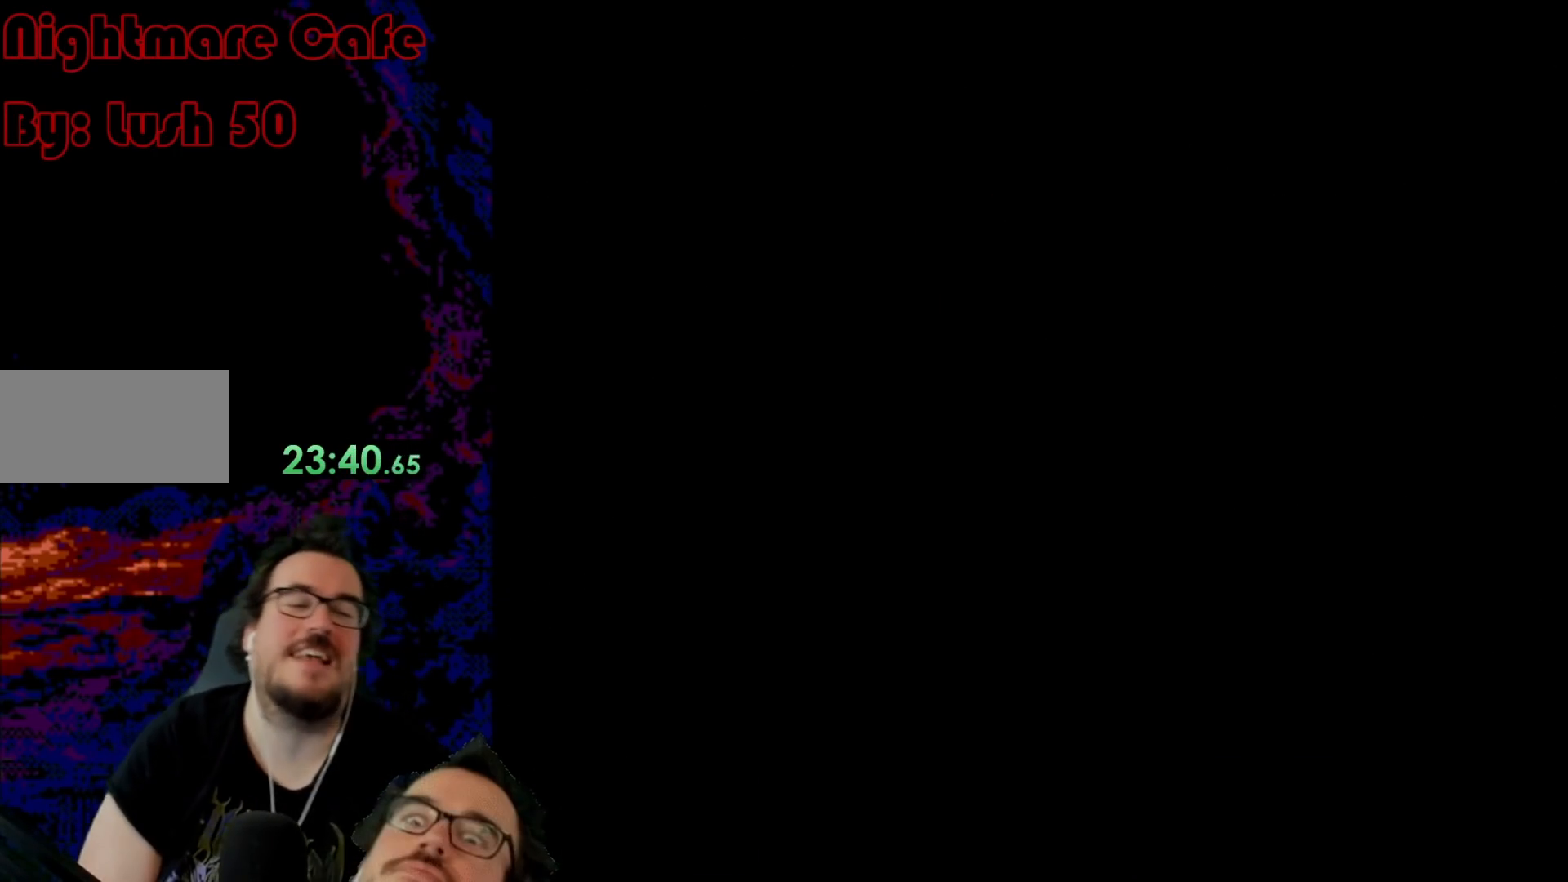
{"buttons": [], "events": []}
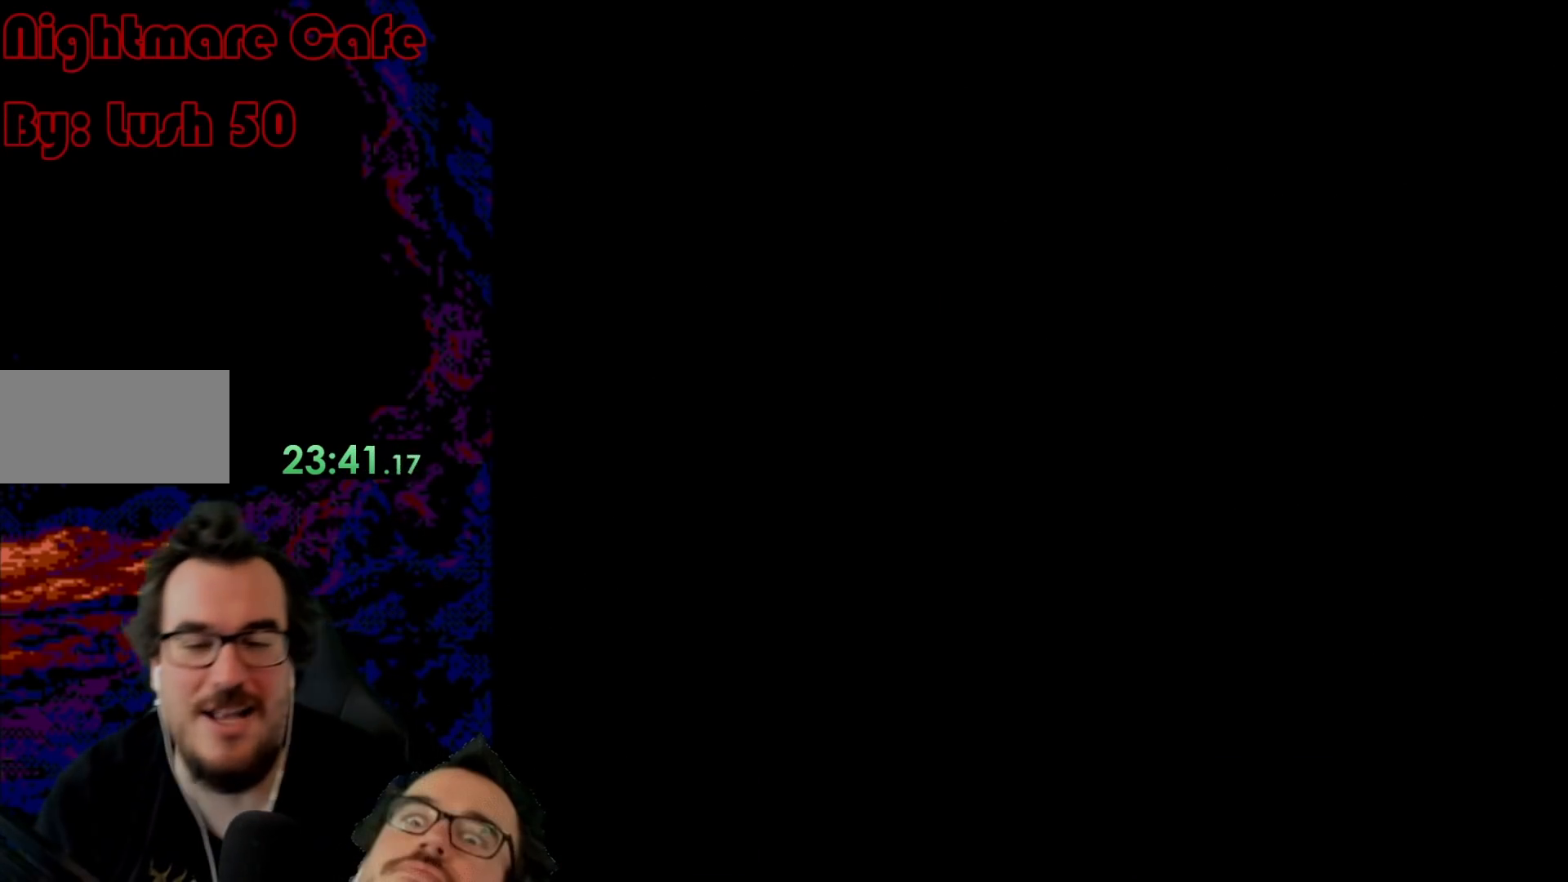
{"buttons": ["X"], "events": [[267, "X", "down"]]}
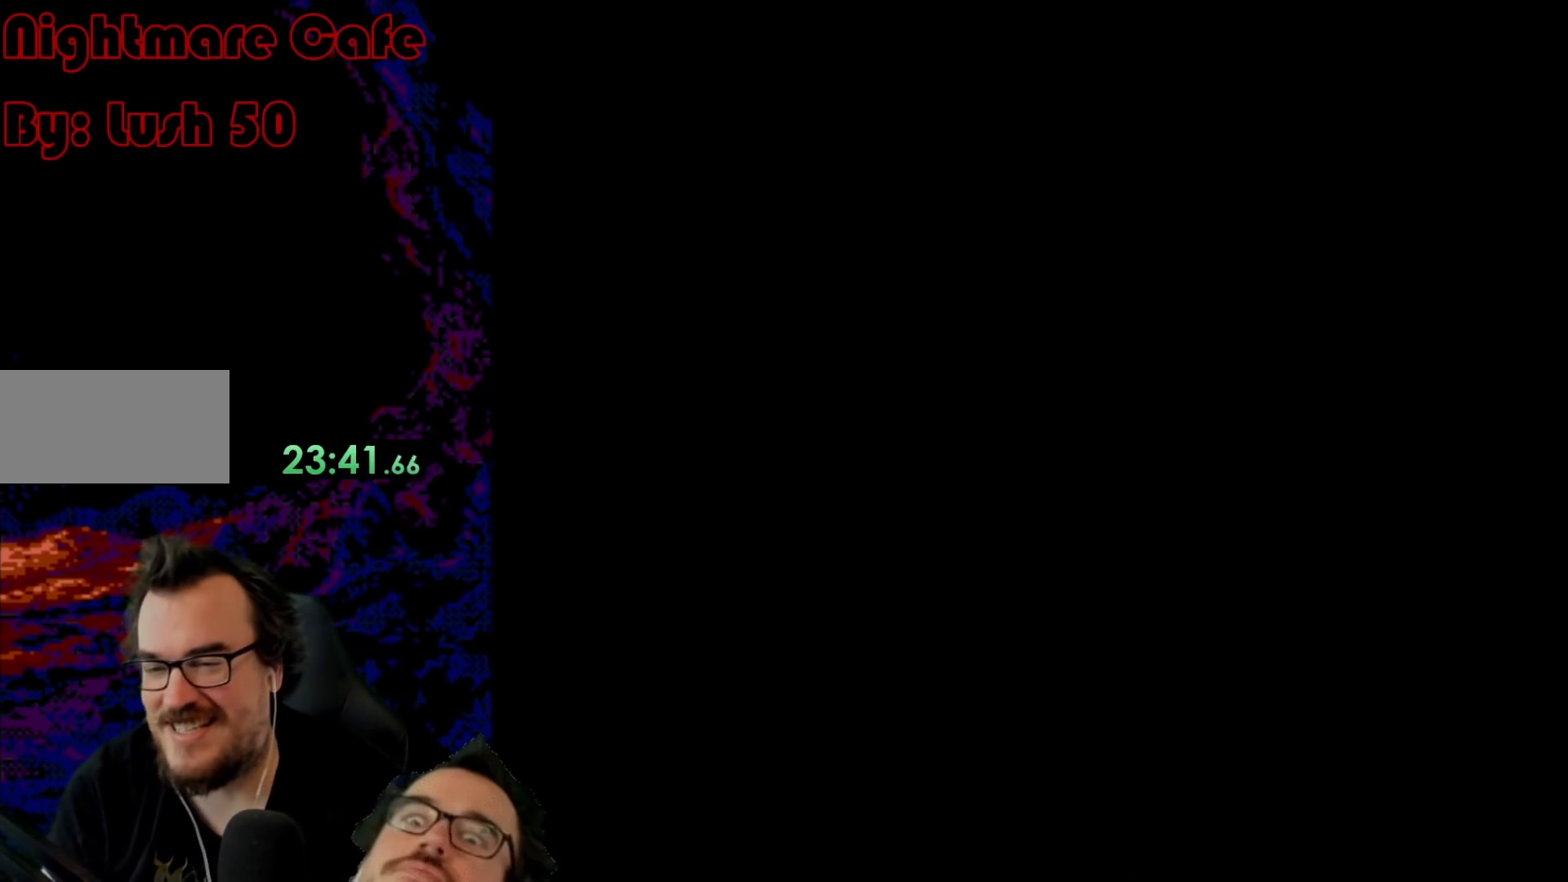
{"buttons": ["X"], "events": []}
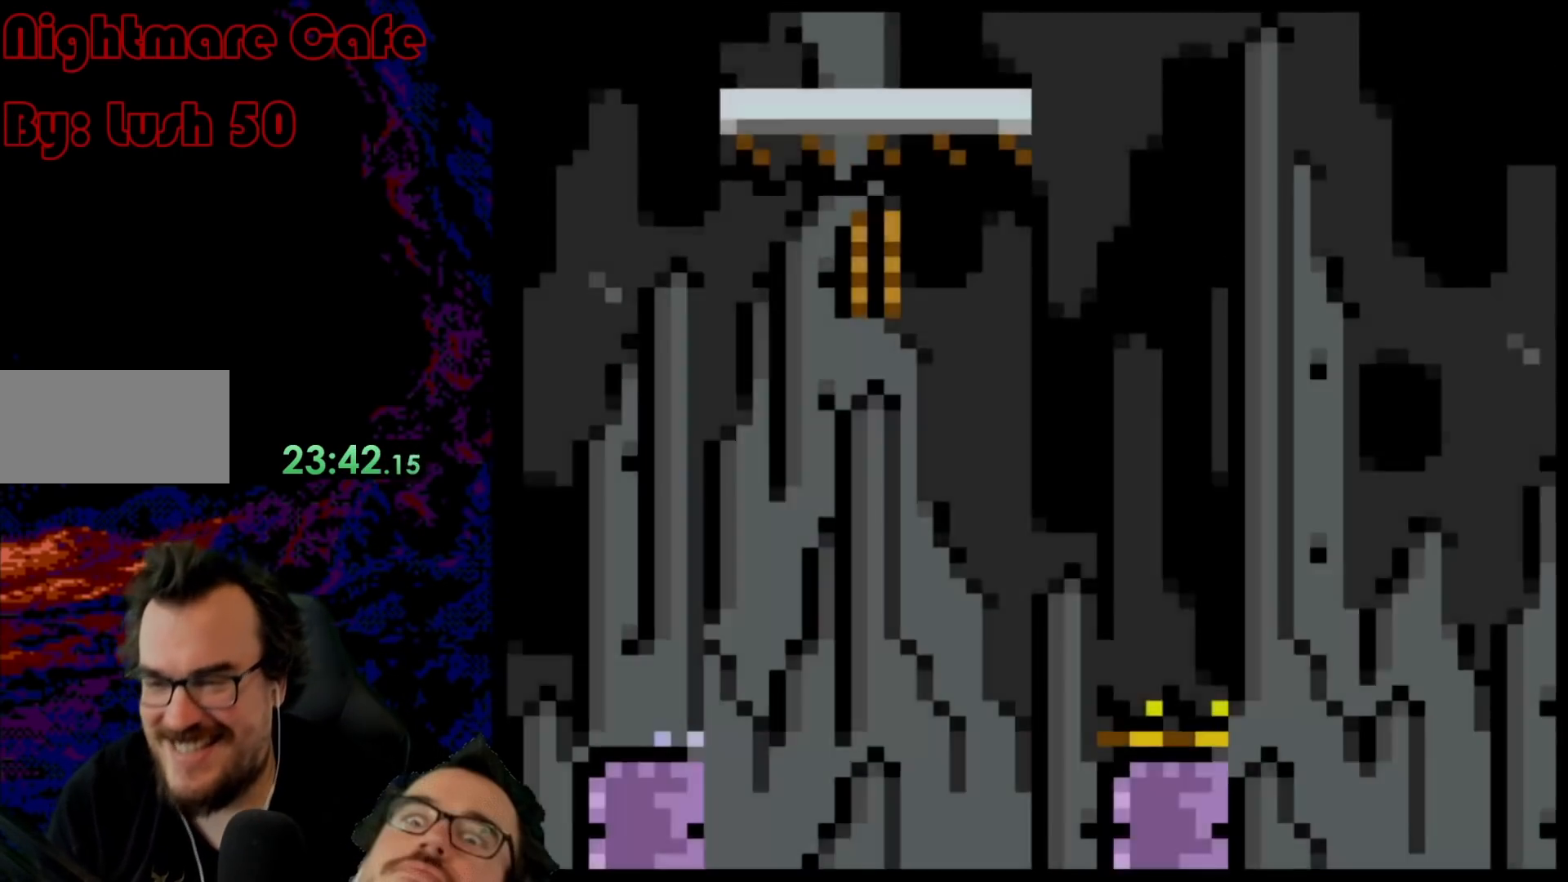
{"buttons": ["X"], "events": [[50, "X", "up"], [250, "X", "down"]]}
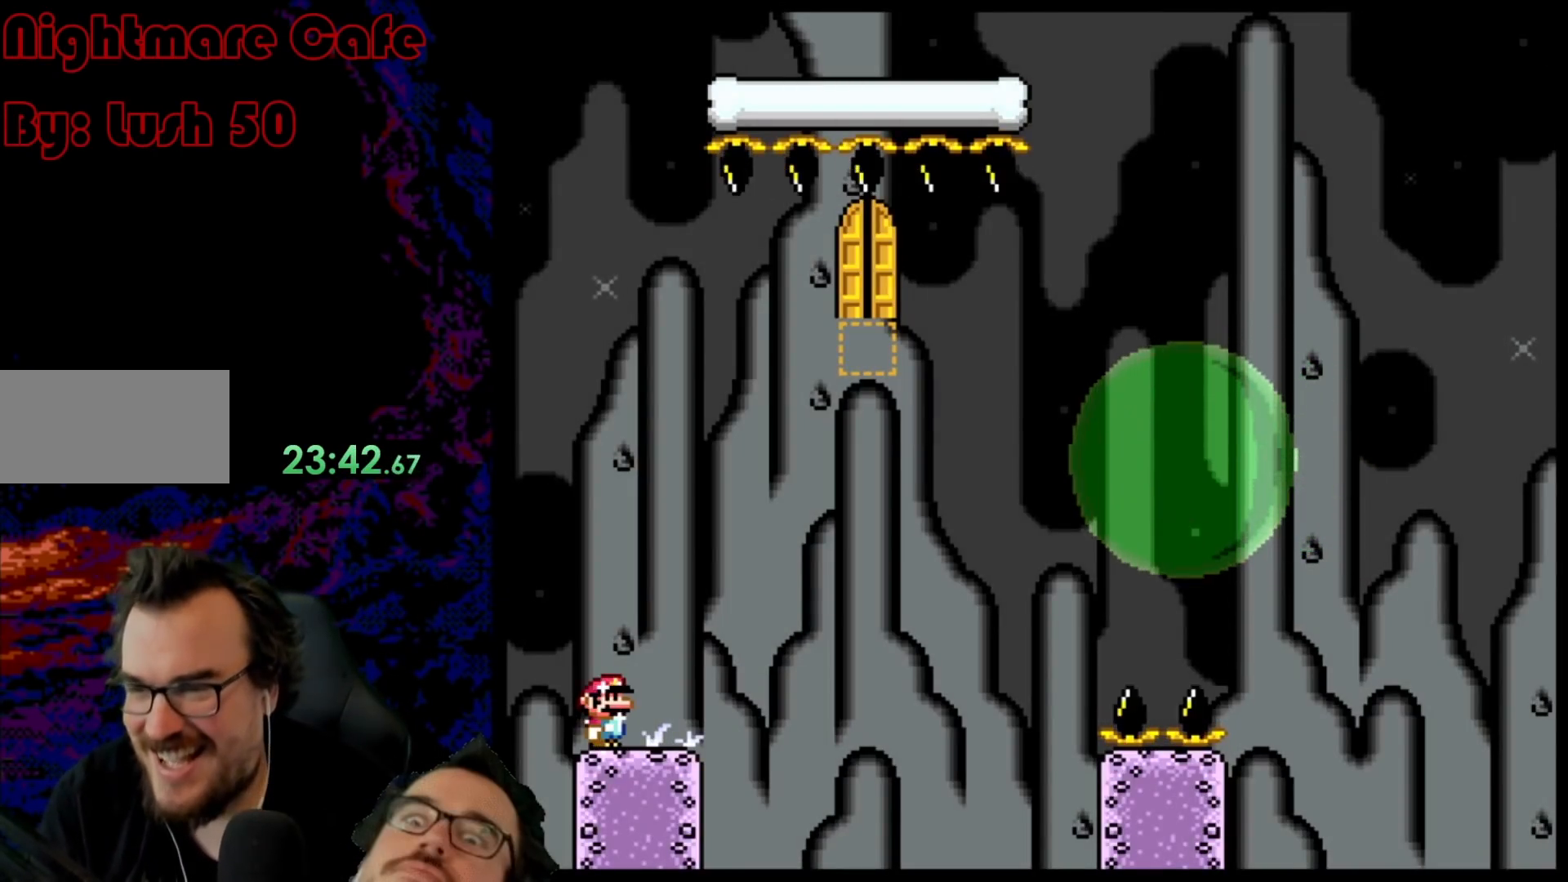
{"buttons": ["A", "X", "DPAD_RIGHT"], "events": [[133, "DPAD_RIGHT", "down"], [217, "X", "up"], [317, "X", "down"], [367, "A", "down"]]}
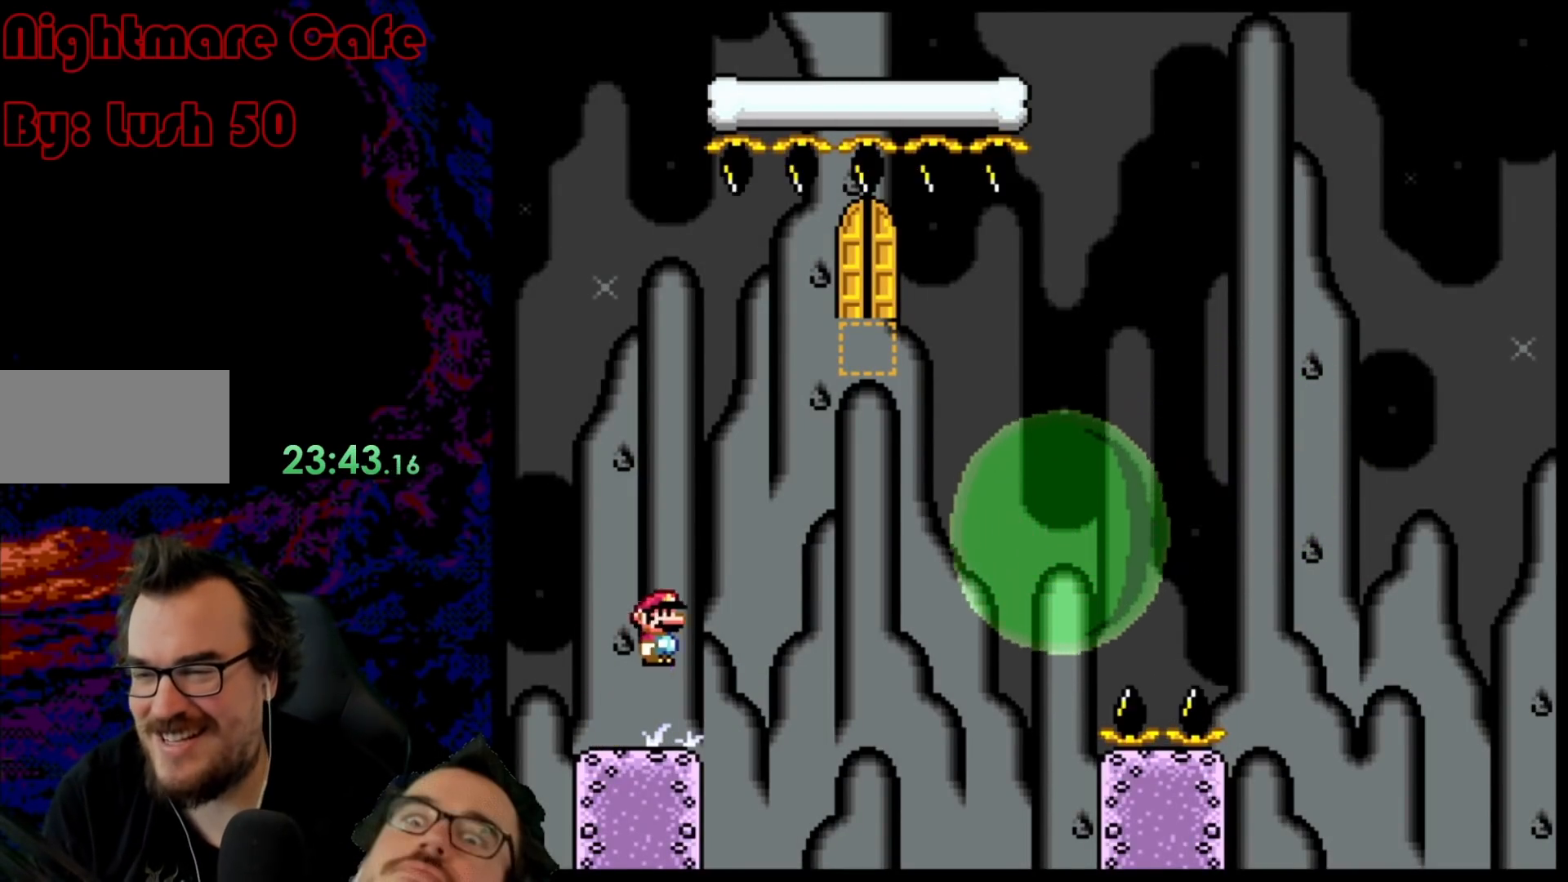
{"buttons": ["A", "X", "DPAD_LEFT"], "events": [[267, "A", "up"], [333, "DPAD_DOWN", "down"], [333, "DPAD_RIGHT", "up"], [350, "DPAD_DOWN", "up"], [350, "DPAD_LEFT", "down"], [367, "A", "down"]]}
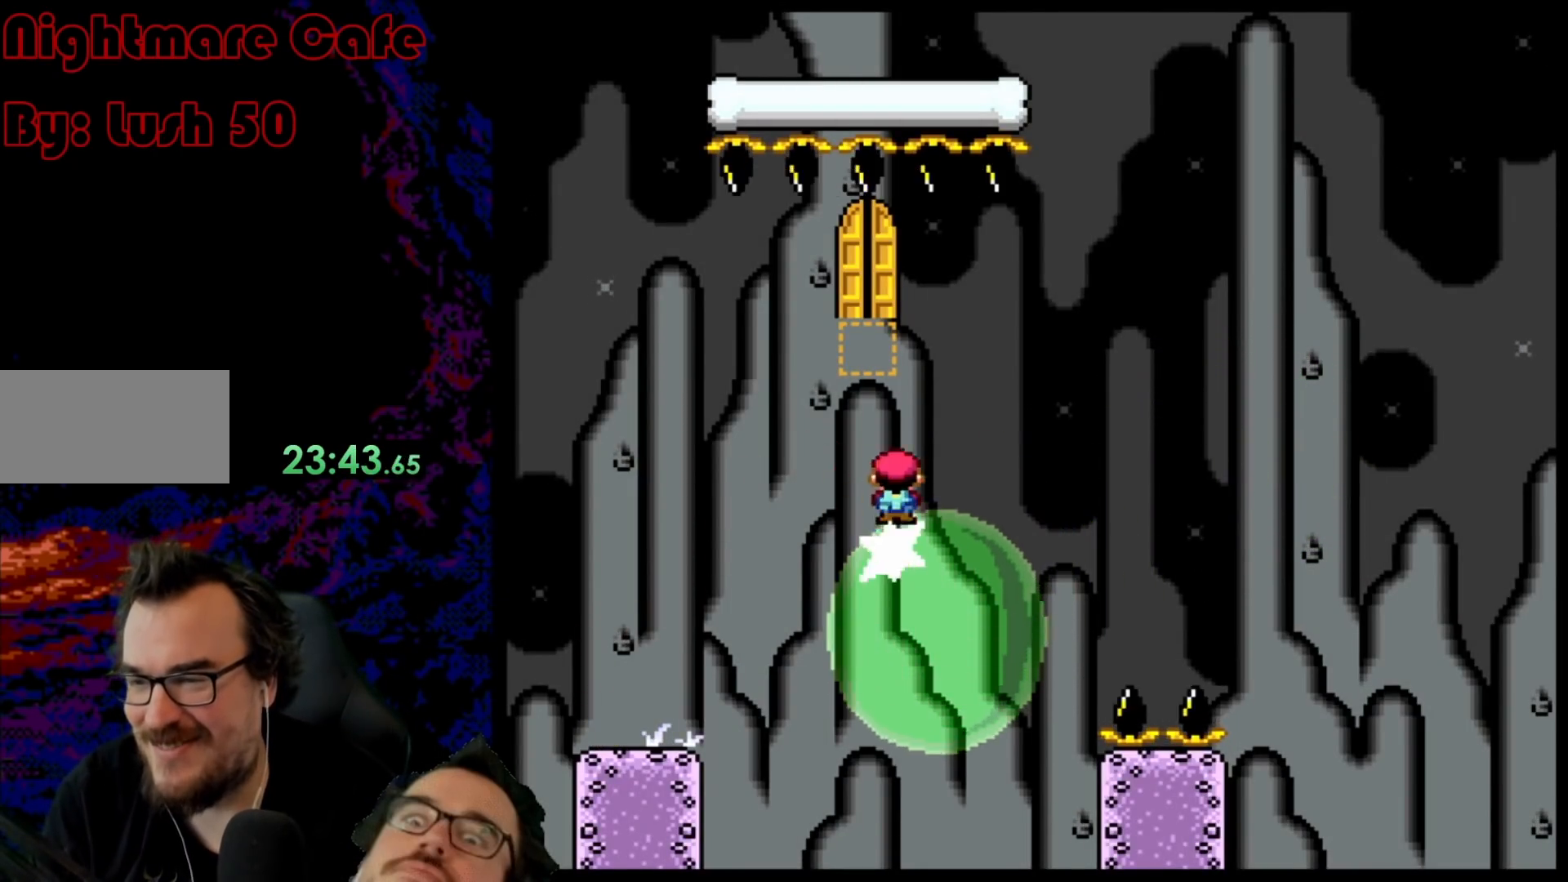
{"buttons": ["A", "X"], "events": [[83, "DPAD_LEFT", "up"], [133, "A", "up"], [133, "DPAD_RIGHT", "down"], [200, "DPAD_DOWN", "down"], [200, "DPAD_RIGHT", "up"], [217, "DPAD_DOWN", "up"], [217, "DPAD_LEFT", "down"], [267, "A", "down"], [500, "DPAD_LEFT", "up"]]}
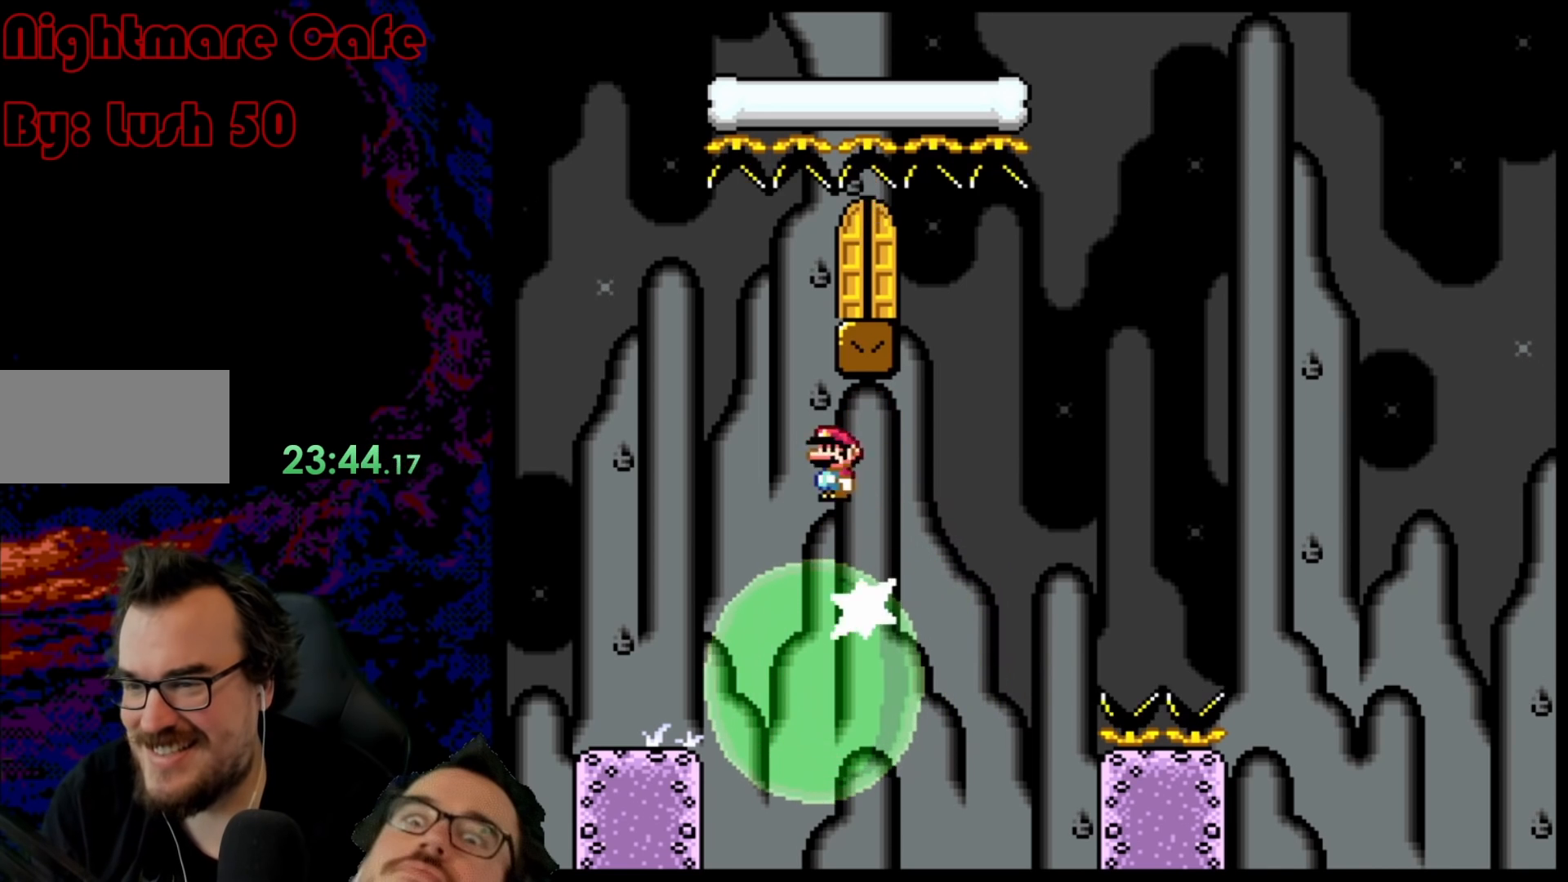
{"buttons": ["A", "X"], "events": [[17, "DPAD_RIGHT", "down"], [333, "DPAD_DOWN", "down"], [350, "DPAD_DOWN", "up"], [350, "DPAD_LEFT", "down"], [350, "DPAD_RIGHT", "up"], [500, "DPAD_LEFT", "up"]]}
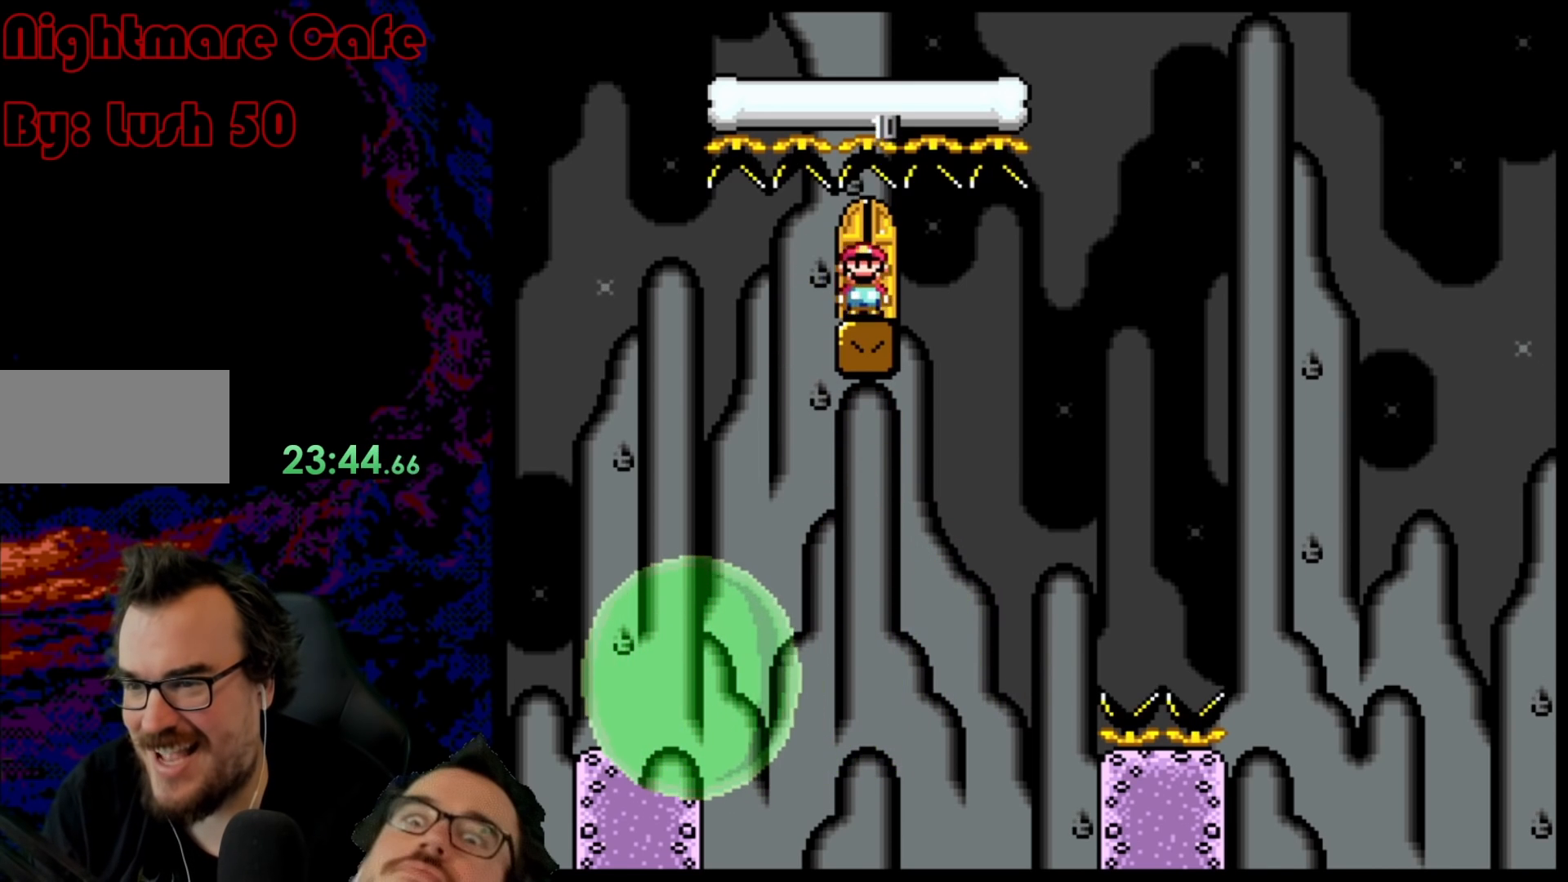
{"buttons": ["A", "X"], "events": [[50, "DPAD_UP", "down"], [183, "DPAD_UP", "up"]]}
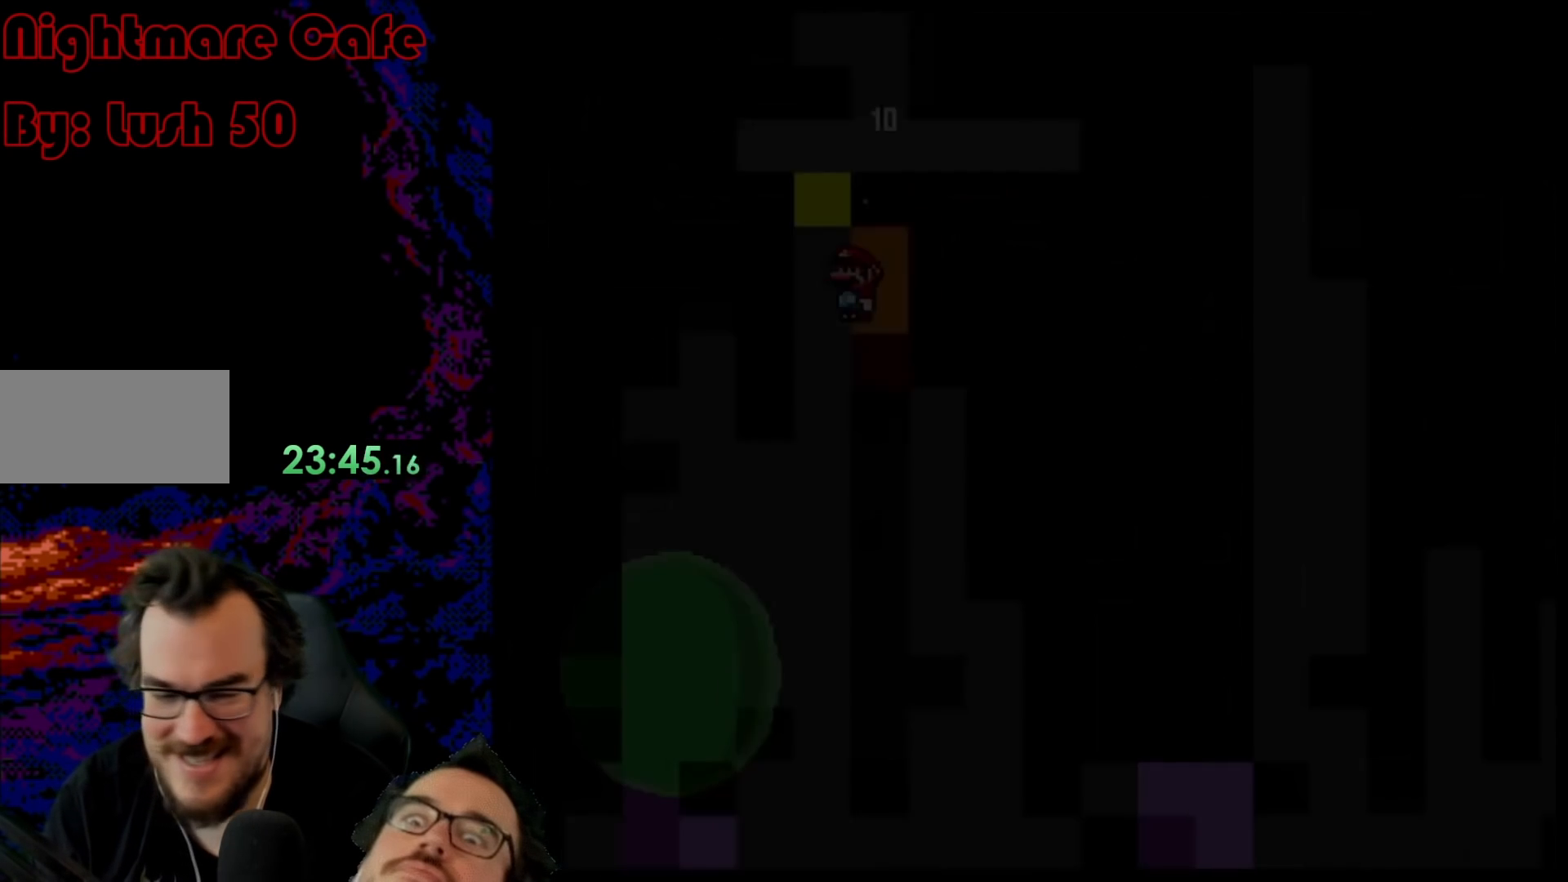
{"buttons": ["B", "Y"], "events": [[283, "A", "up"], [283, "X", "up"], [350, "B", "down"], [350, "Y", "down"]]}
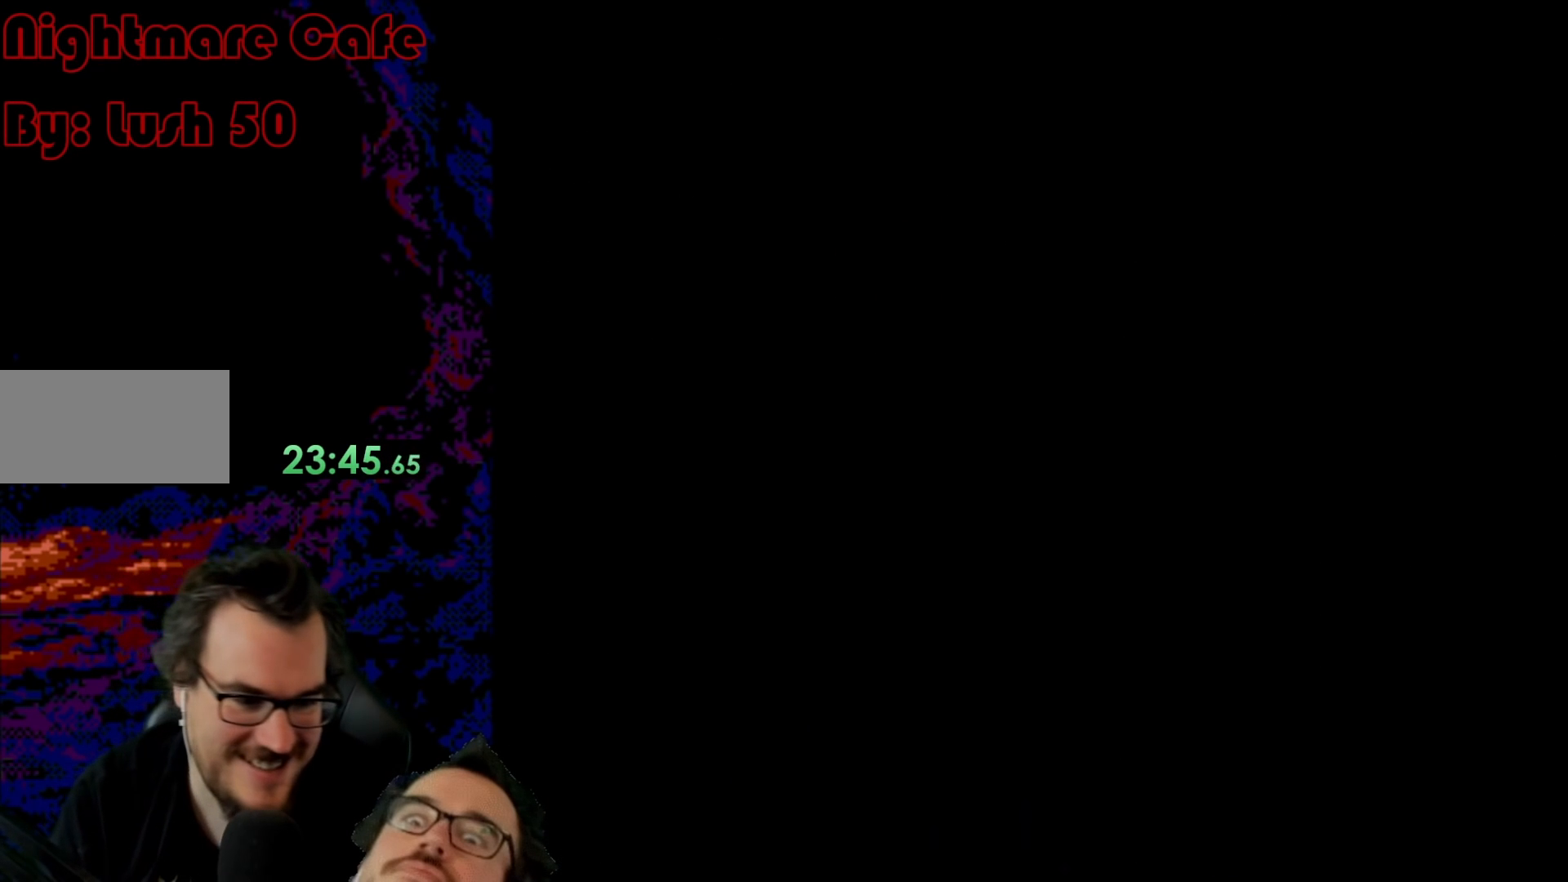
{"buttons": ["B", "Y"], "events": []}
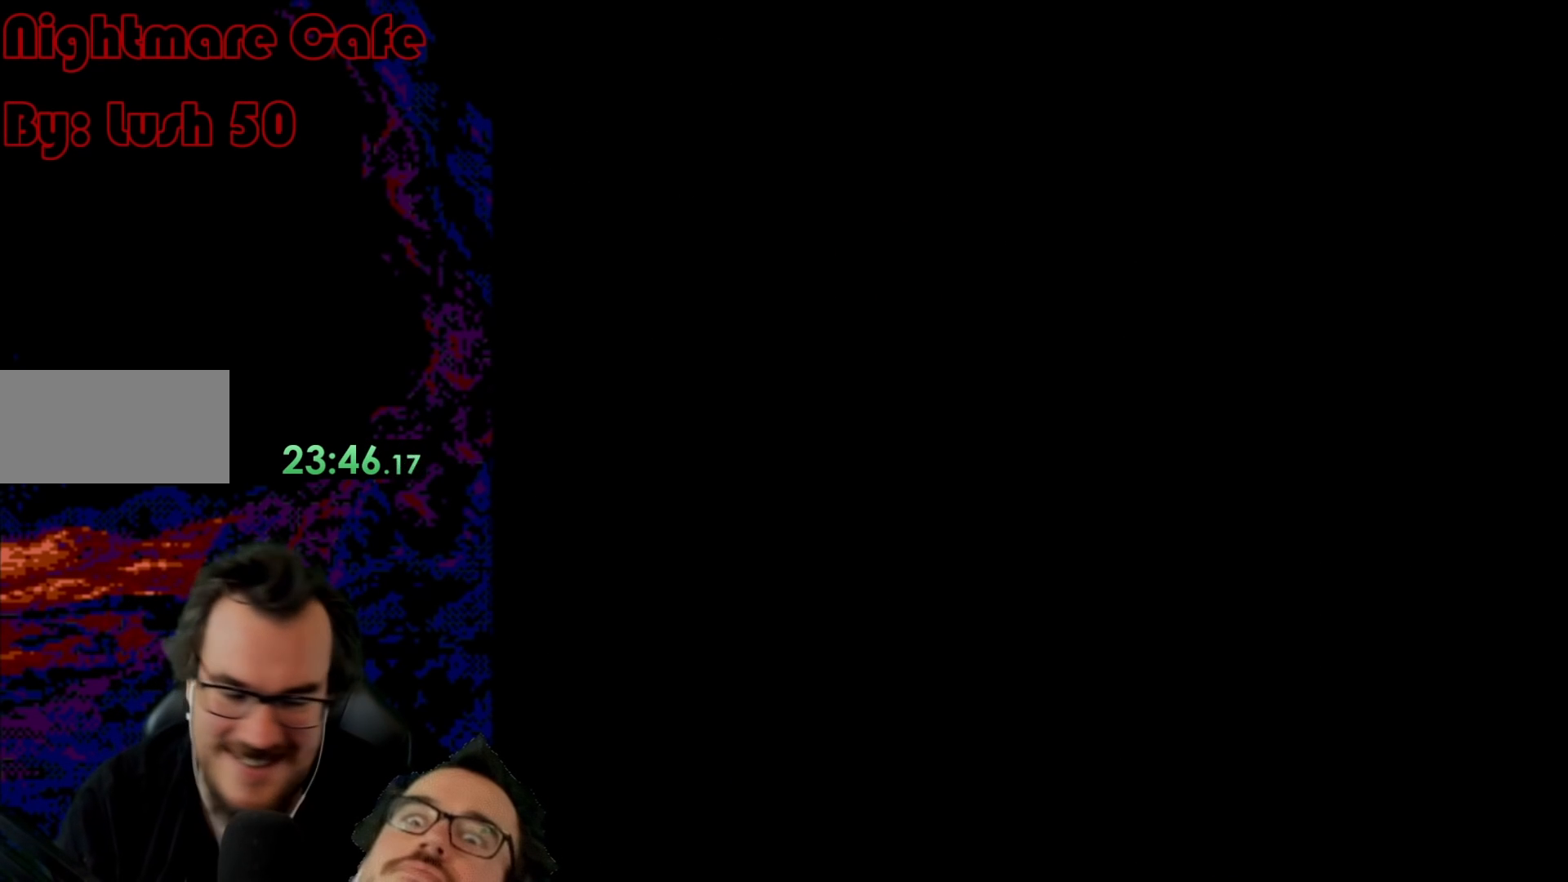
{"buttons": ["B", "Y"], "events": []}